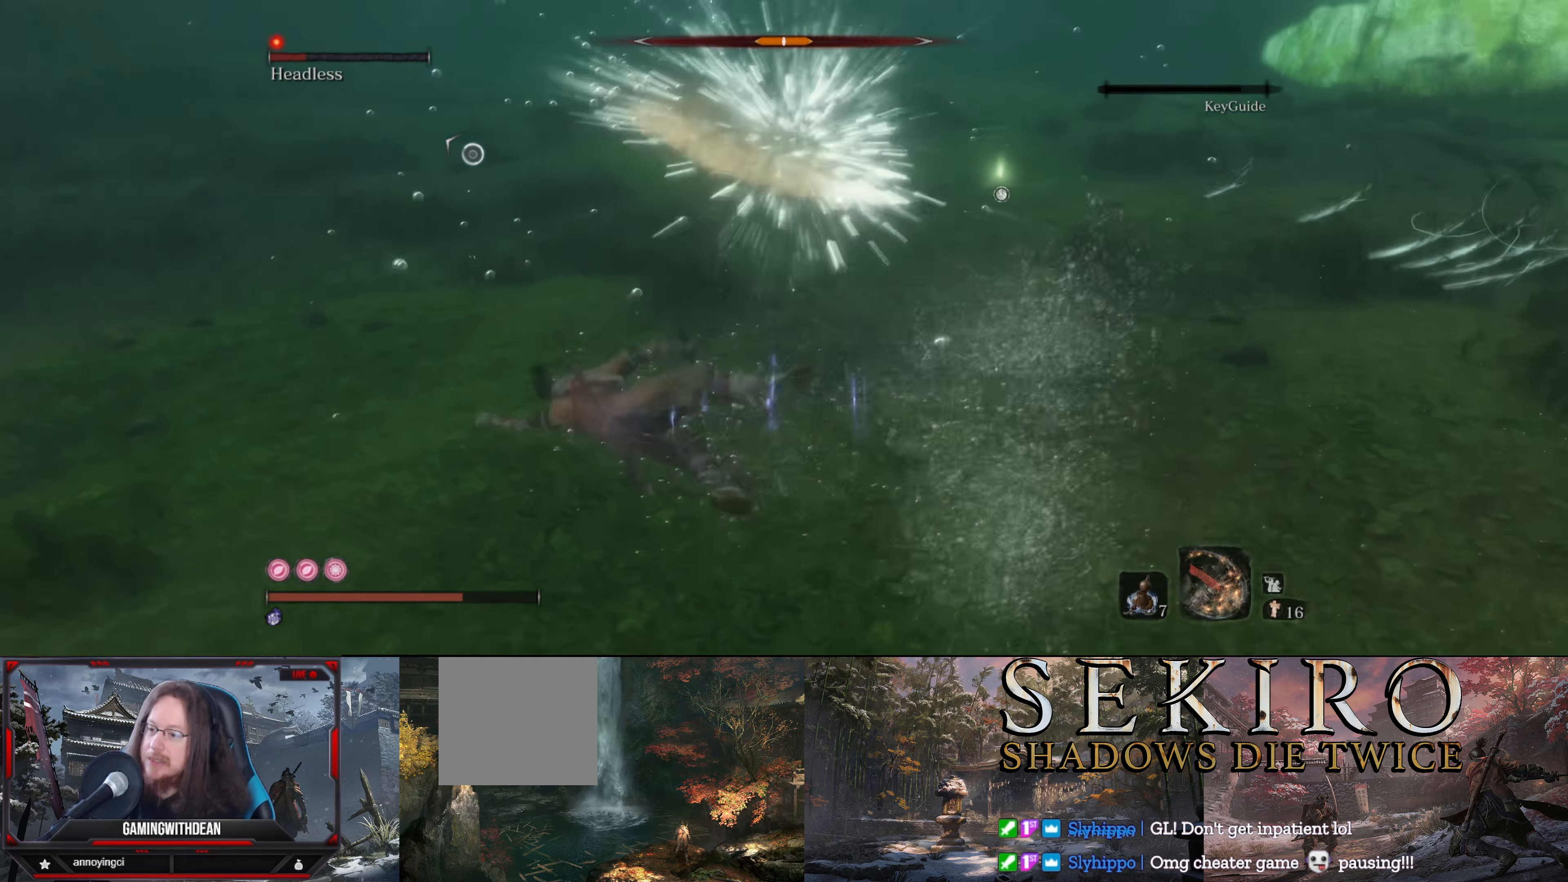
Gameplay with a controller (Xbox layout); each line is a JSON object with the inputs held at the frame after it. "events" lists button and stick changes between this image and that frame as [ms after this image, input, new state], when the widget could be followed in between. Not read: L3 R3.
{"buttons": [], "left_stick": "up", "right_stick": "center", "events": [[233, "left_stick", "up"]]}
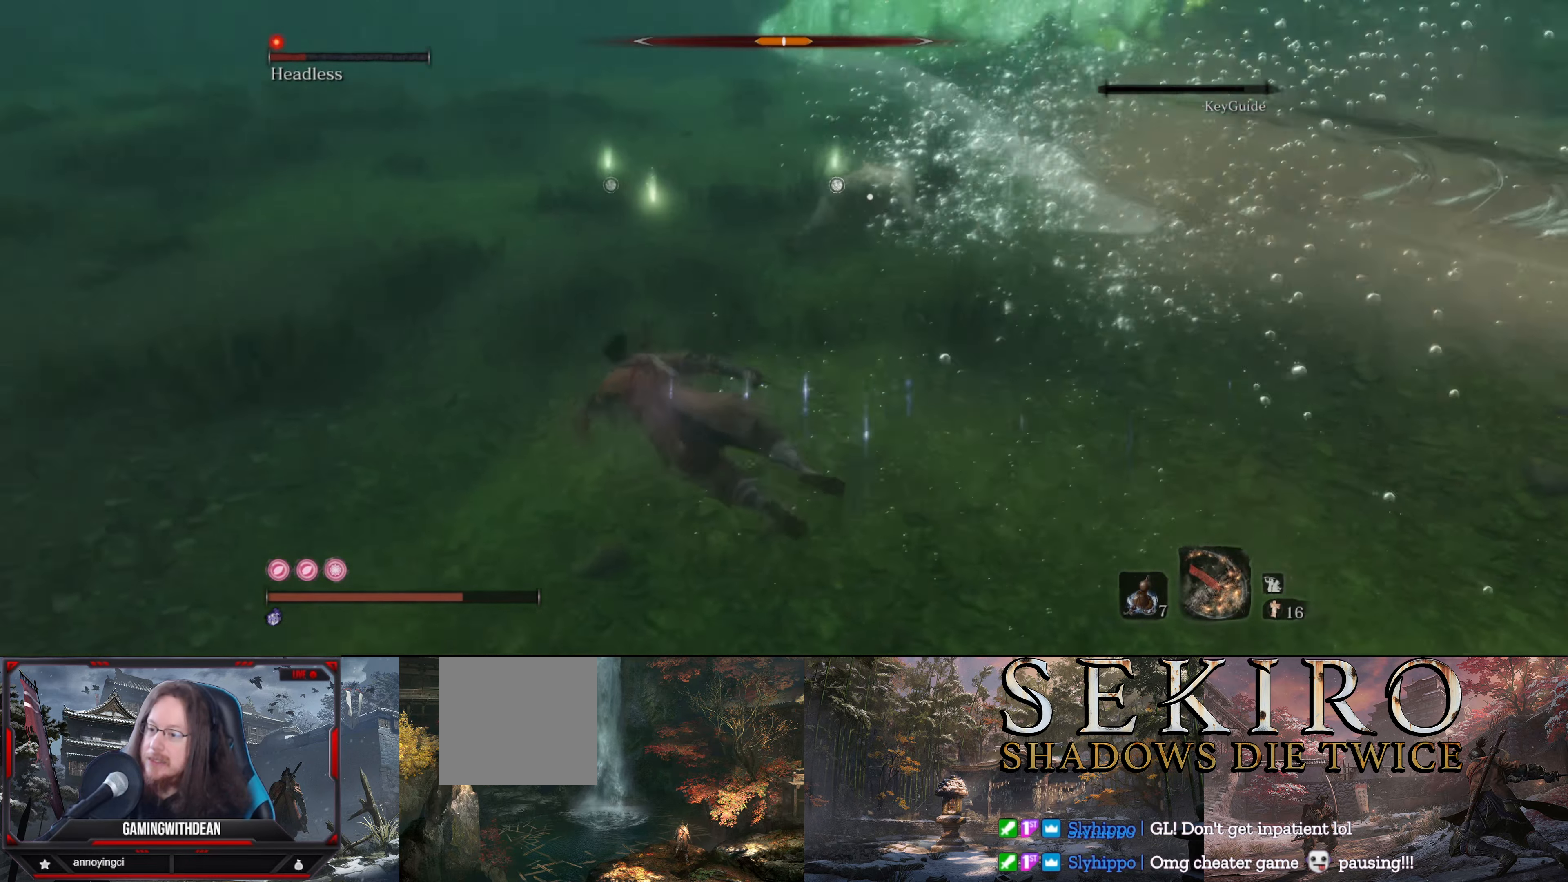
{"buttons": [], "left_stick": "up-left", "right_stick": "center", "events": [[350, "left_stick", "up-left"]]}
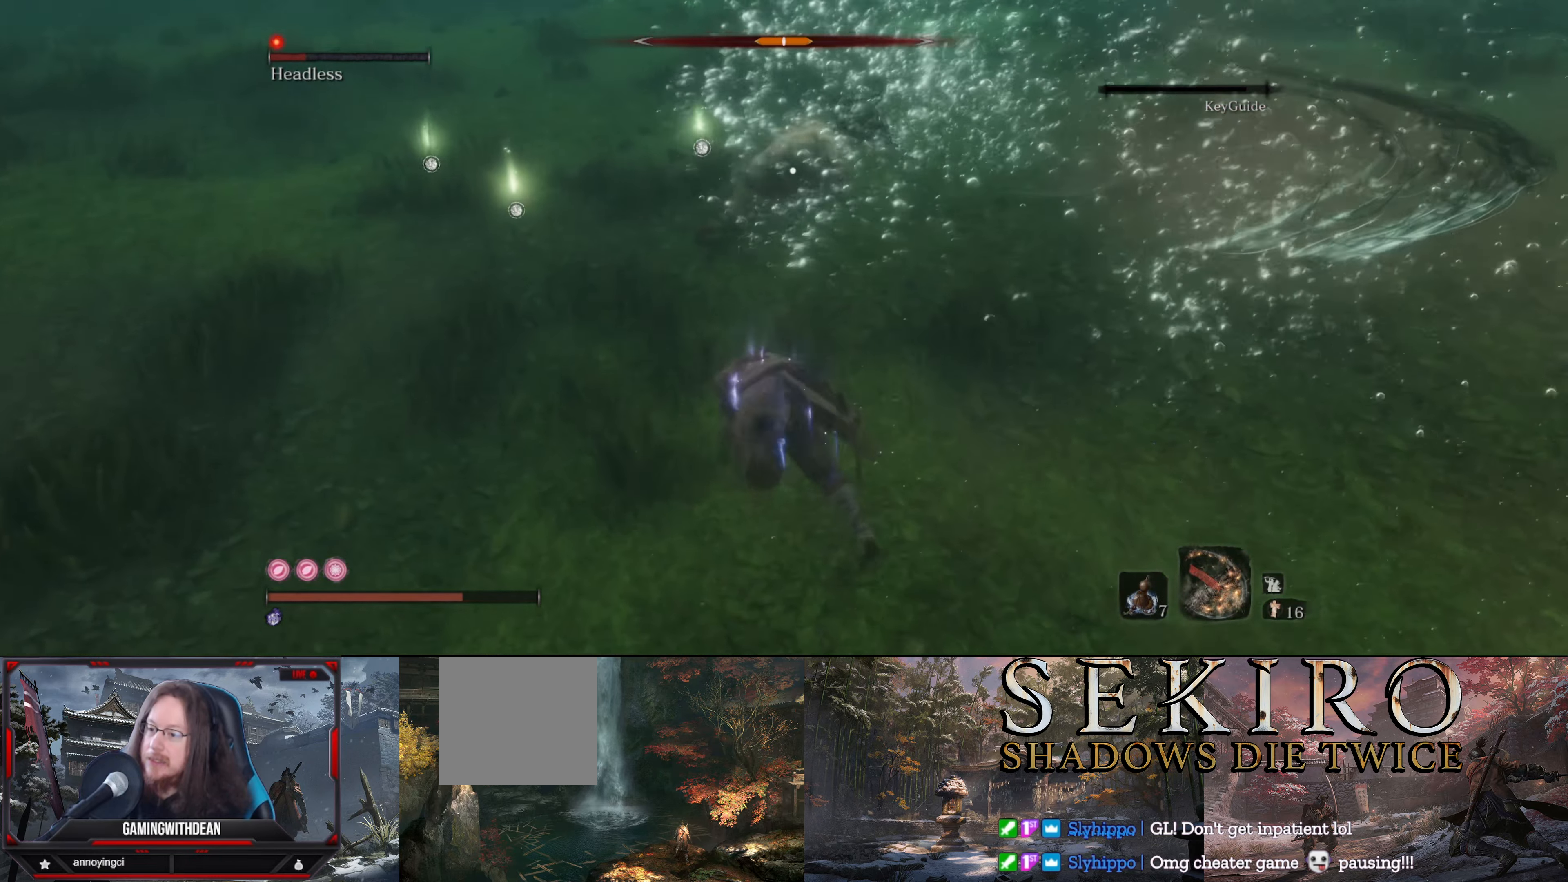
{"buttons": [], "left_stick": "up-left", "right_stick": "center", "events": []}
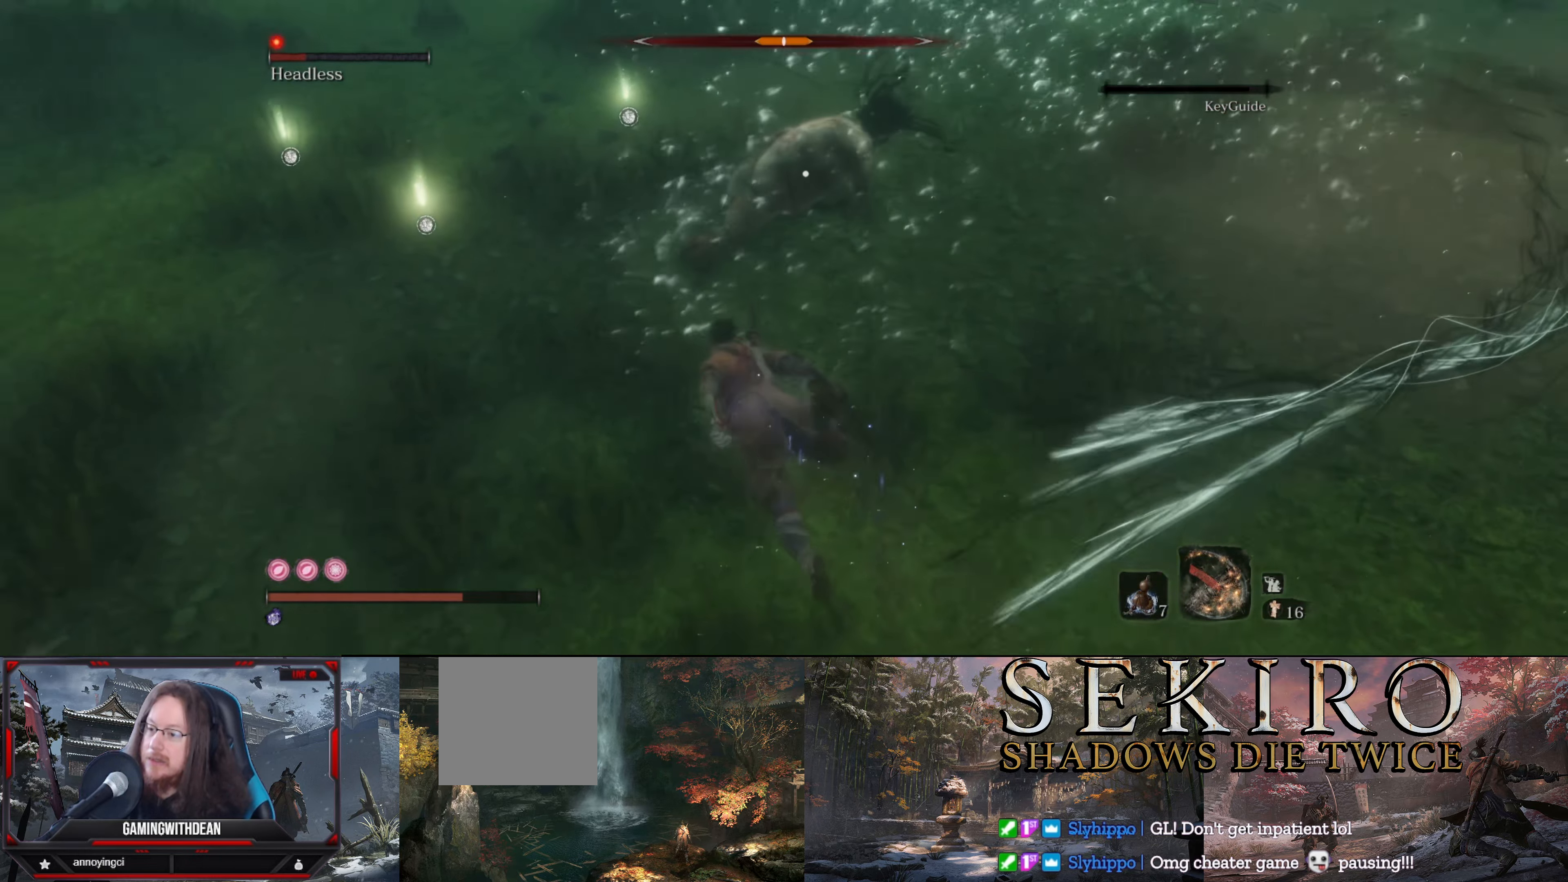
{"buttons": [], "left_stick": "up-left", "right_stick": "center", "events": [[183, "R1", "down"], [350, "R1", "up"]]}
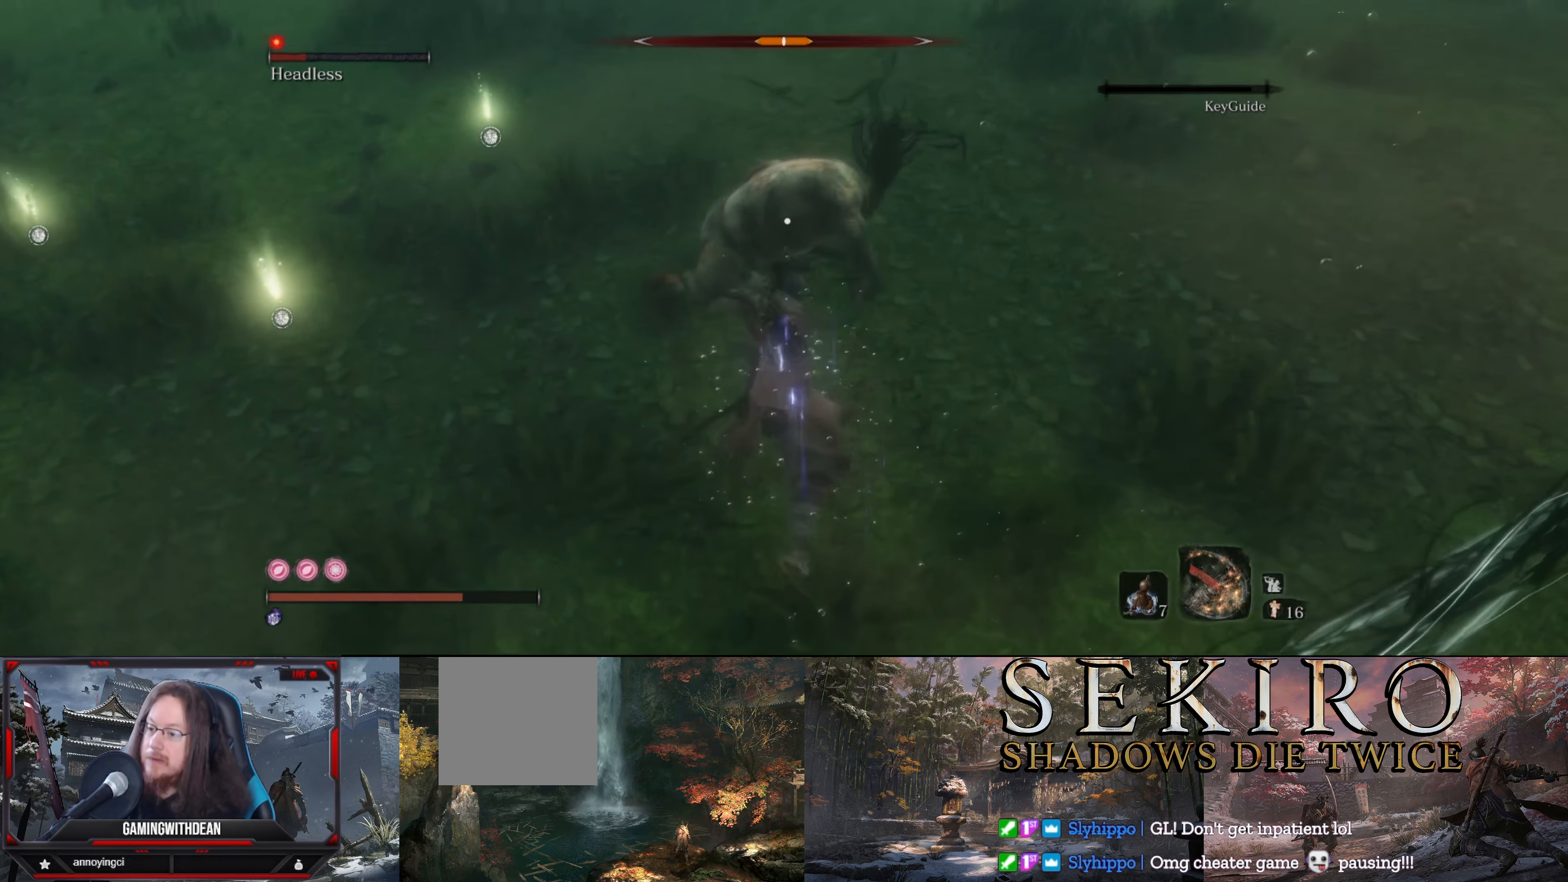
{"buttons": [], "left_stick": "center", "right_stick": "center", "events": [[33, "left_stick", "center"], [350, "R1", "down"], [450, "R1", "up"]]}
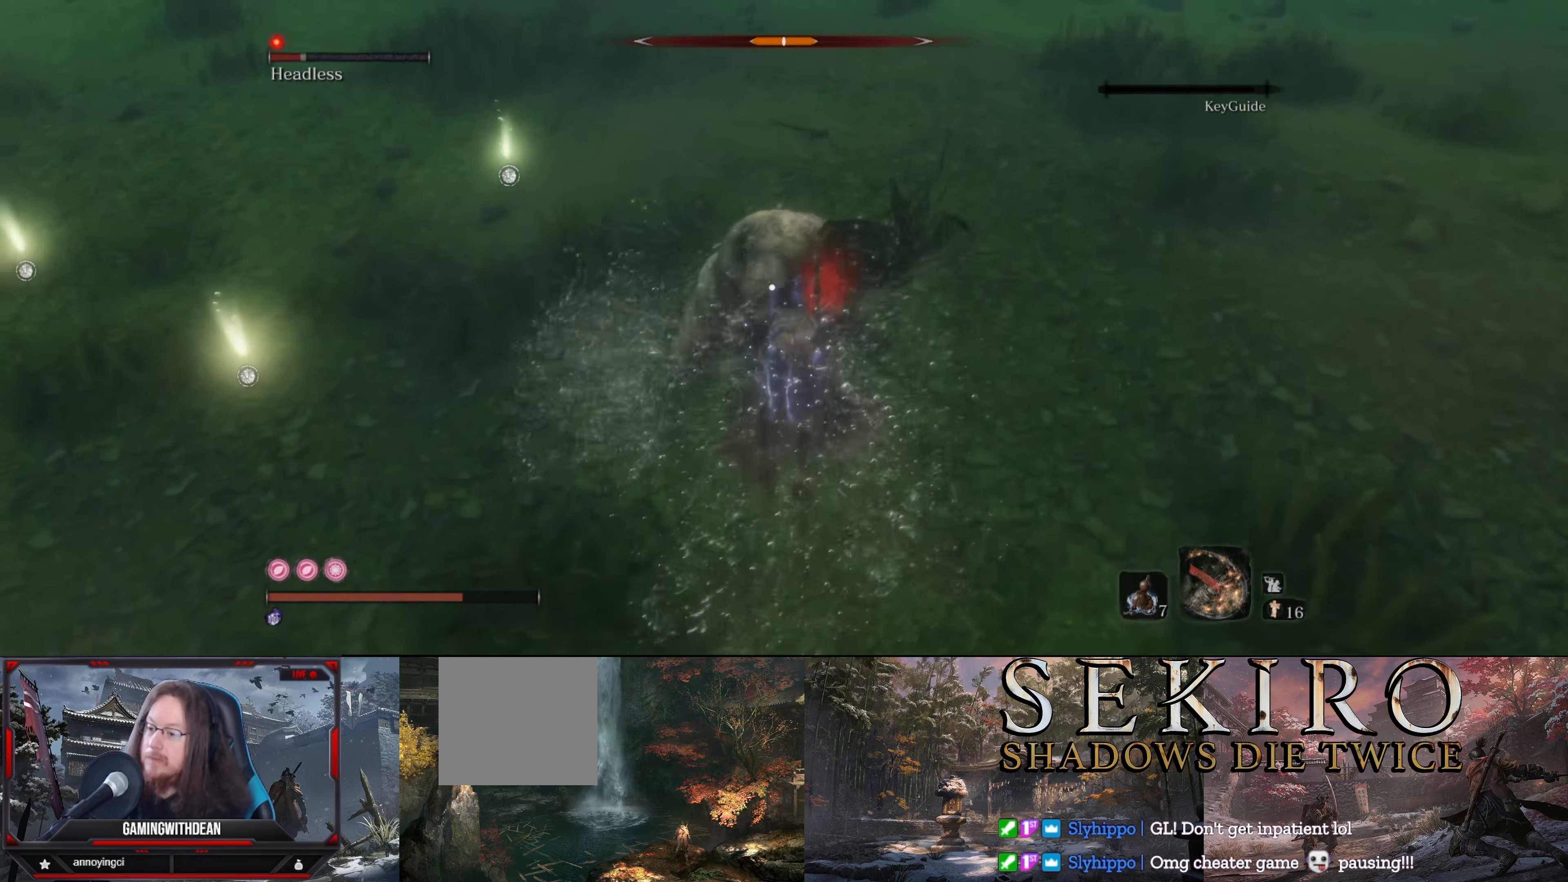
{"buttons": ["B"], "left_stick": "left", "right_stick": "center", "events": [[16, "R1", "down"], [66, "R1", "up"], [300, "left_stick", "left"], [417, "B", "down"]]}
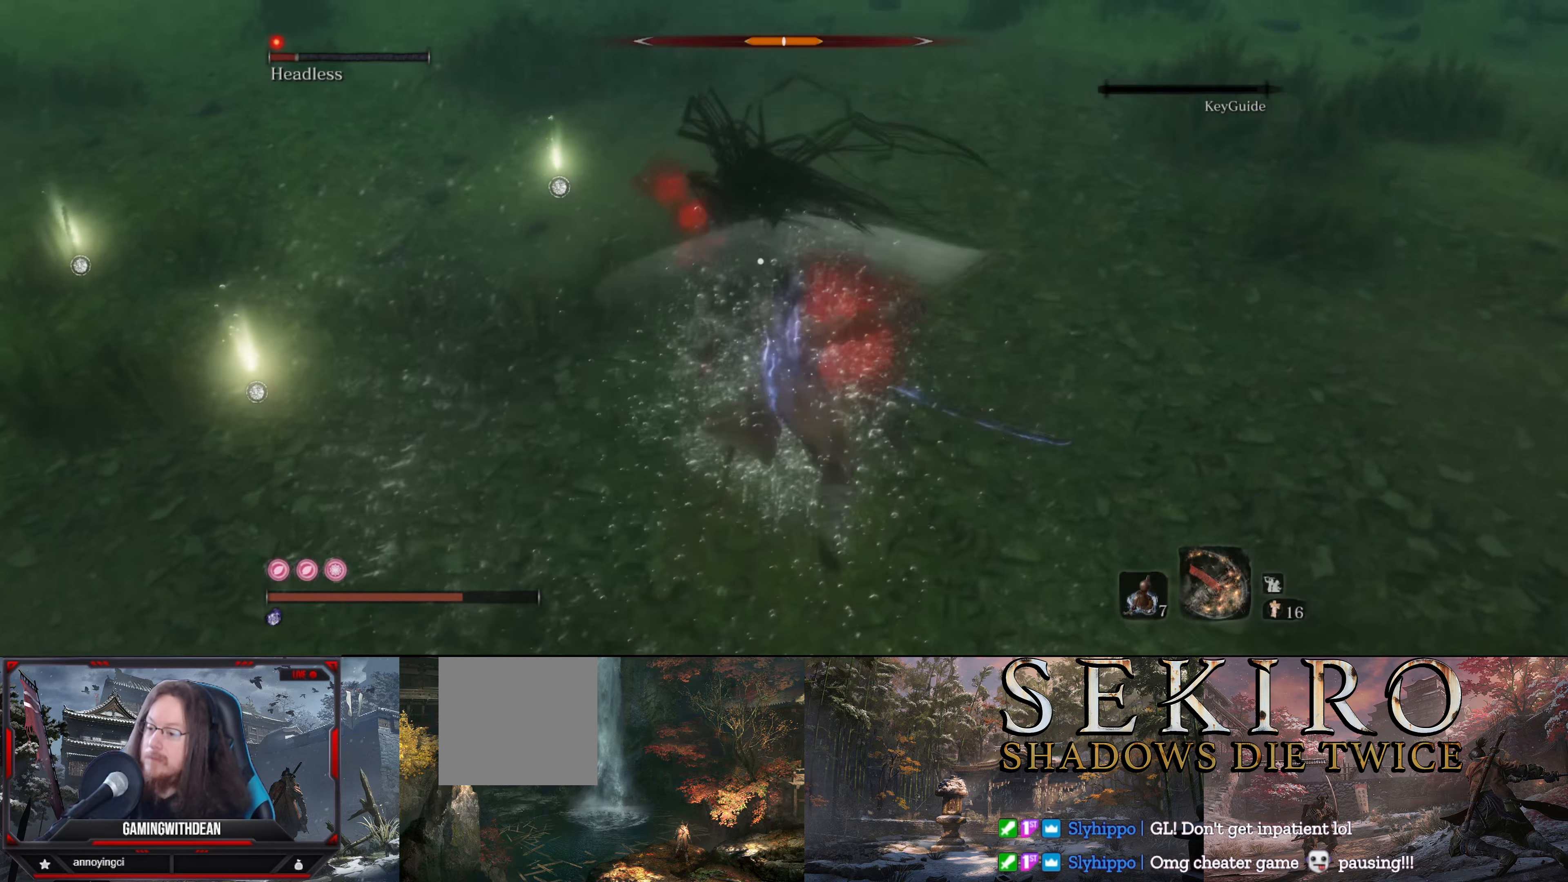
{"buttons": ["B"], "left_stick": "down-left", "right_stick": "center", "events": [[17, "B", "up"], [50, "B", "down"], [50, "left_stick", "down-left"], [117, "B", "up"], [167, "B", "down"], [250, "B", "up"], [333, "B", "down"], [400, "B", "up"], [483, "B", "down"]]}
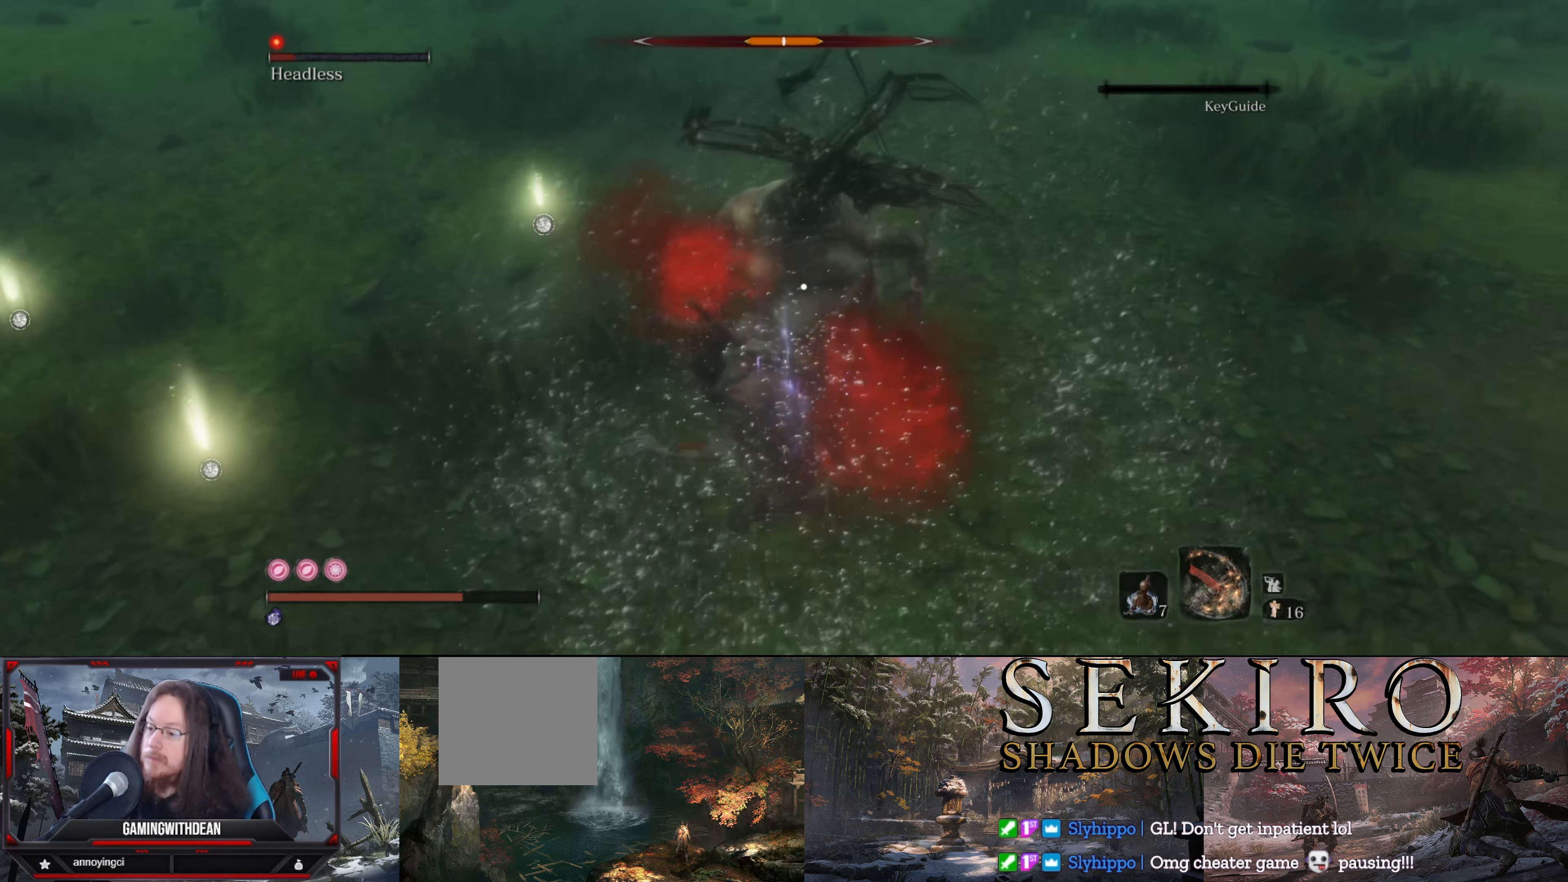
{"buttons": [], "left_stick": "down-left", "right_stick": "center", "events": [[67, "B", "up"], [117, "B", "down"], [200, "B", "up"], [283, "B", "down"], [350, "B", "up"]]}
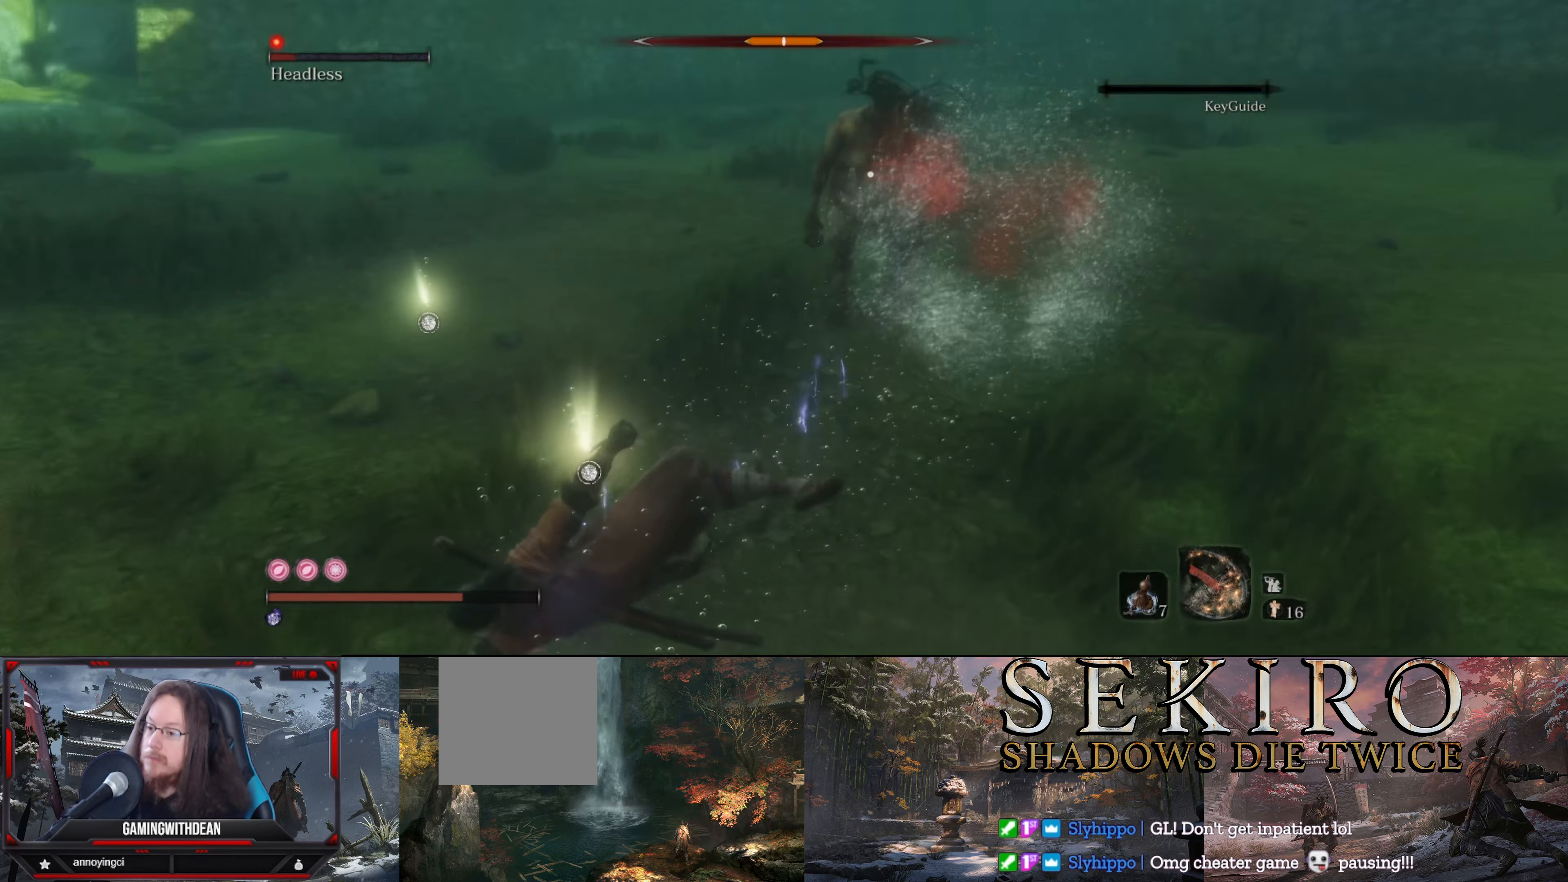
{"buttons": [], "left_stick": "down-left", "right_stick": "center", "events": [[50, "B", "down"], [183, "B", "up"], [283, "B", "down"], [383, "B", "up"]]}
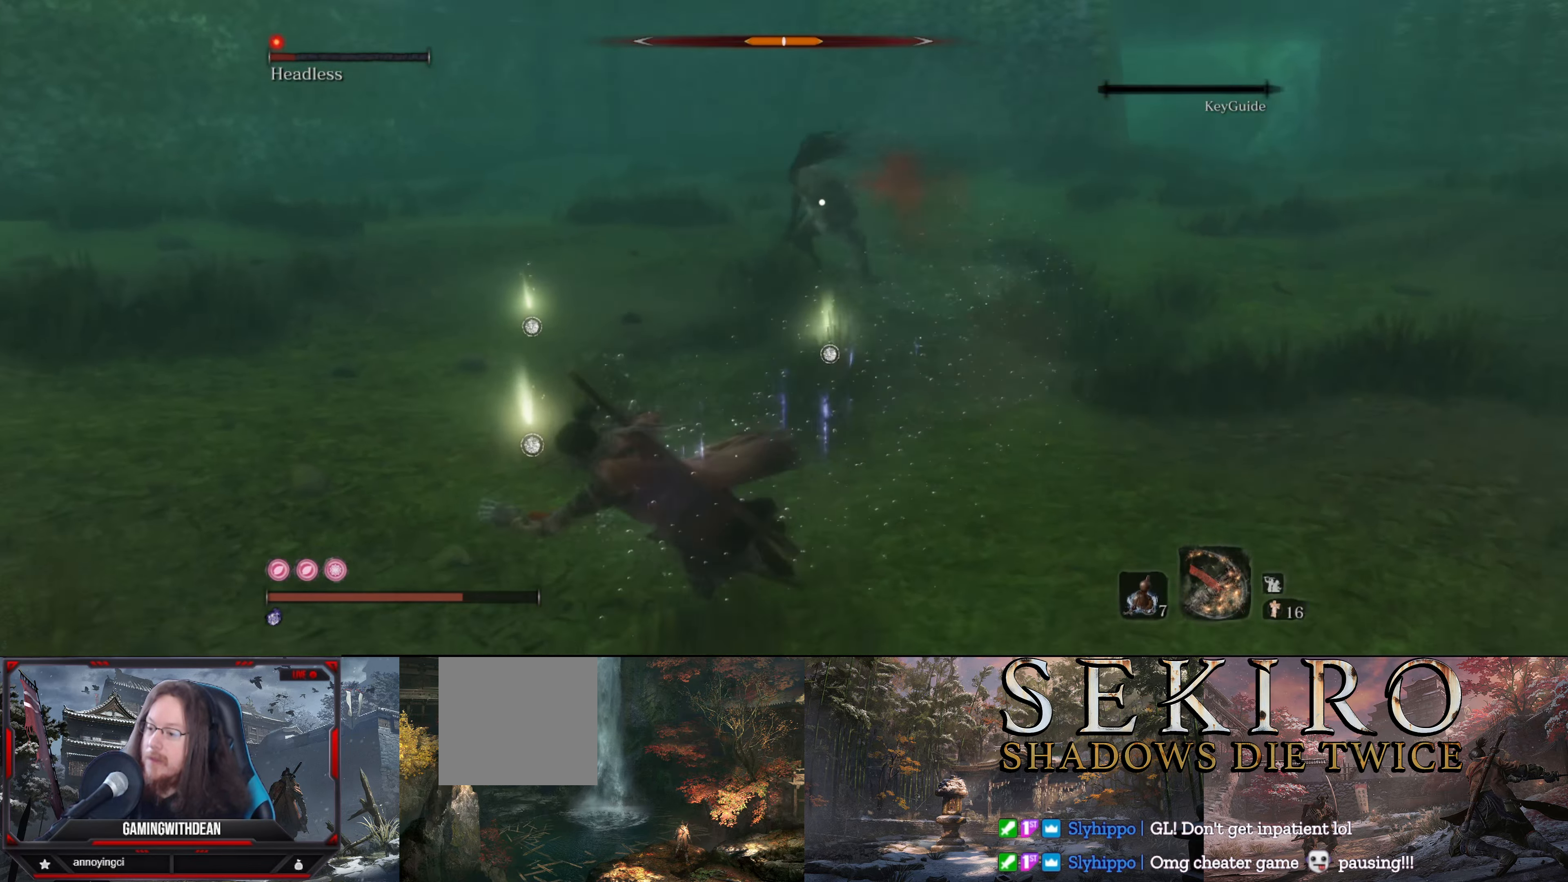
{"buttons": [], "left_stick": "left", "right_stick": "center", "events": [[100, "left_stick", "left"]]}
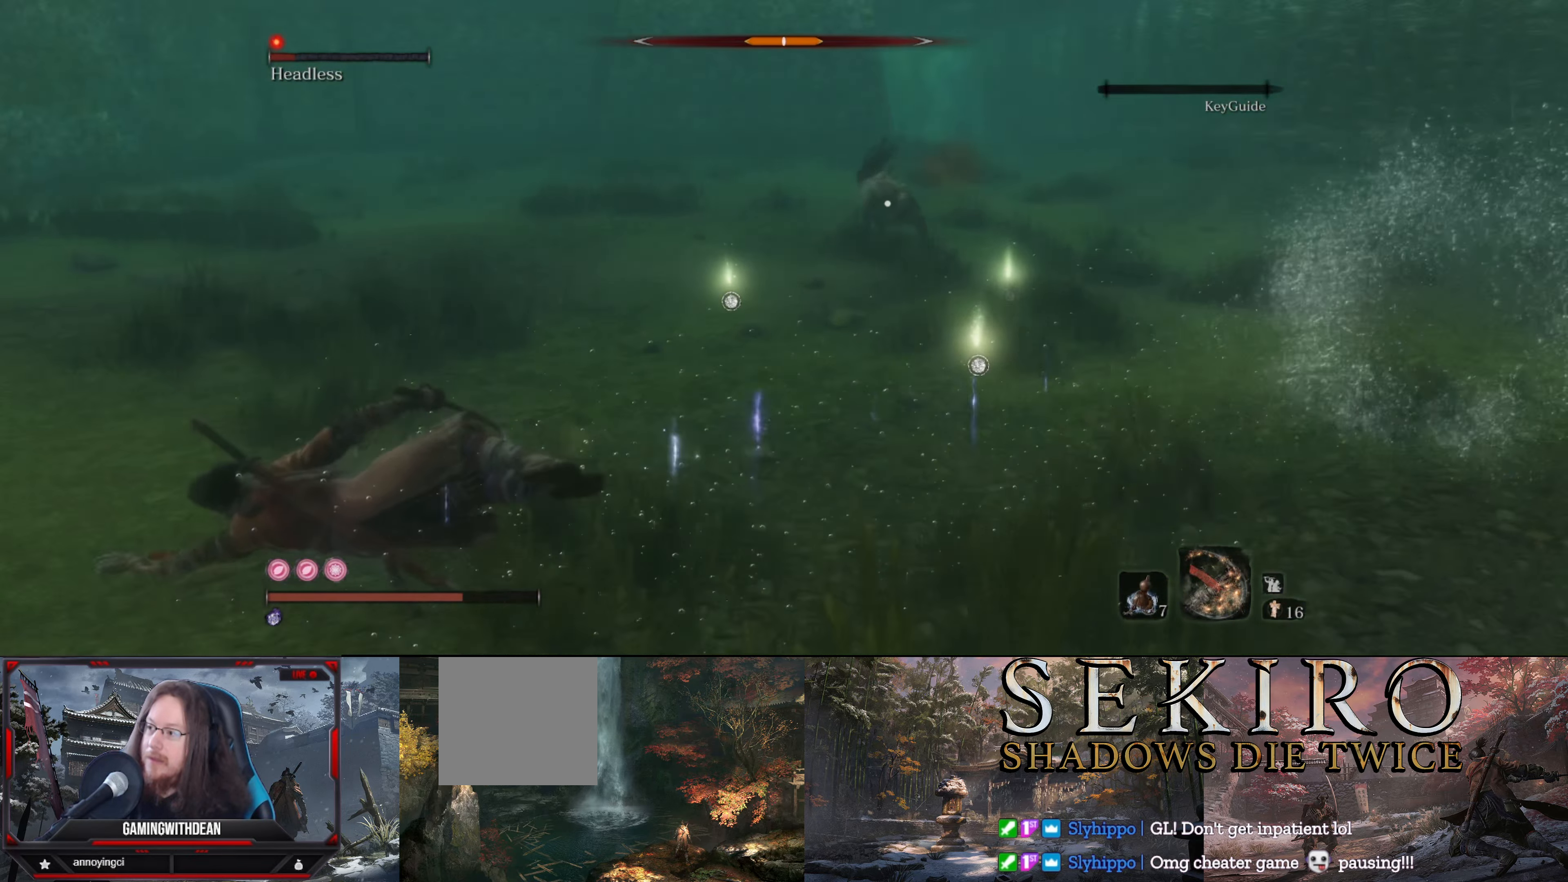
{"buttons": [], "left_stick": "left", "right_stick": "center", "events": []}
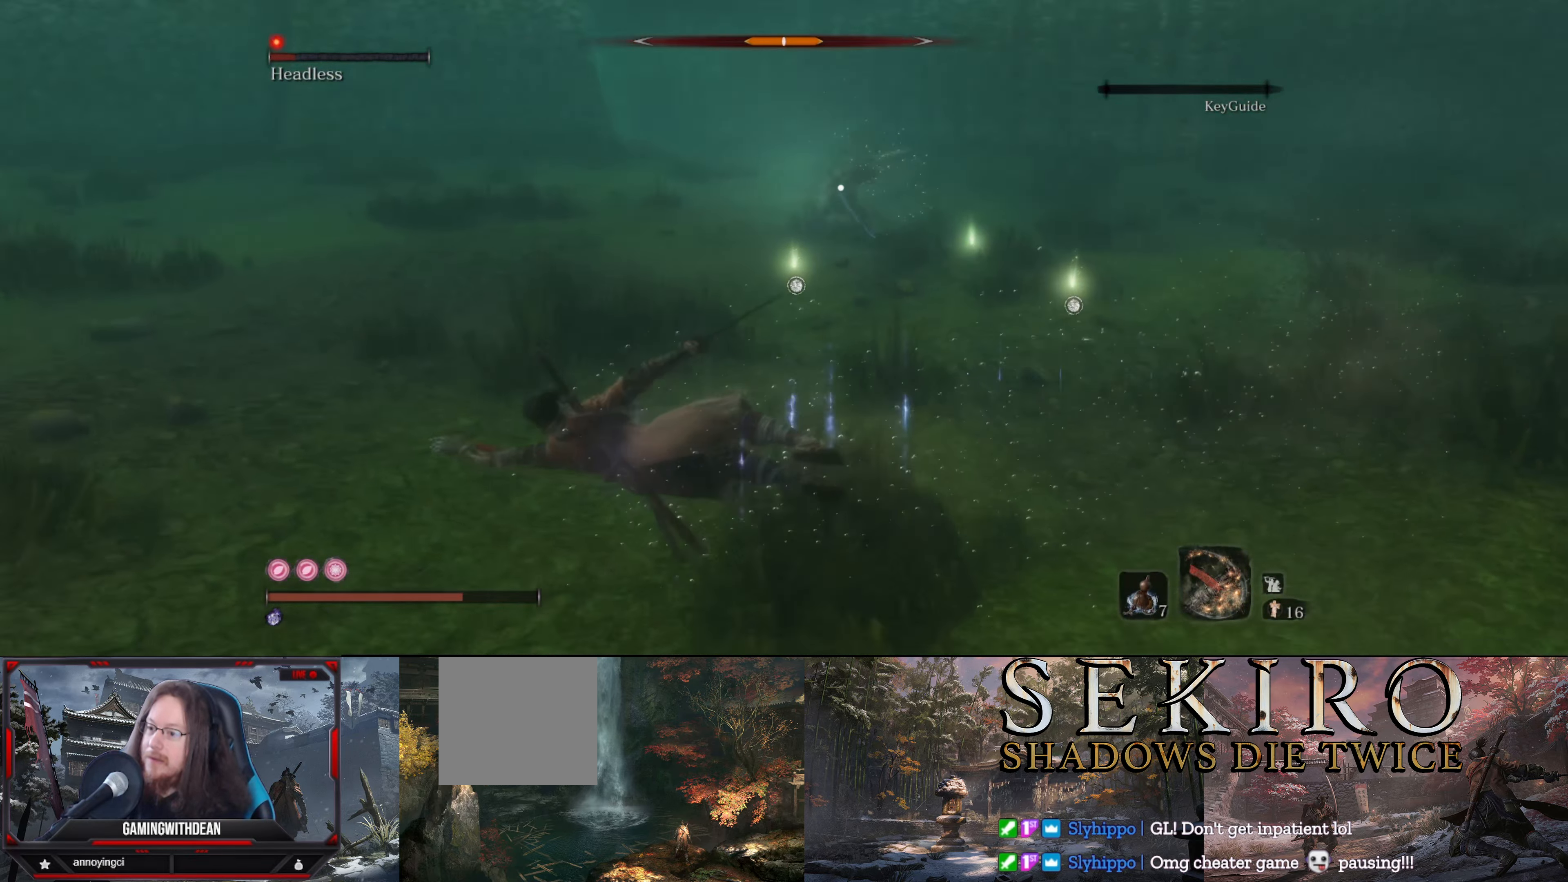
{"buttons": [], "left_stick": "left", "right_stick": "center", "events": []}
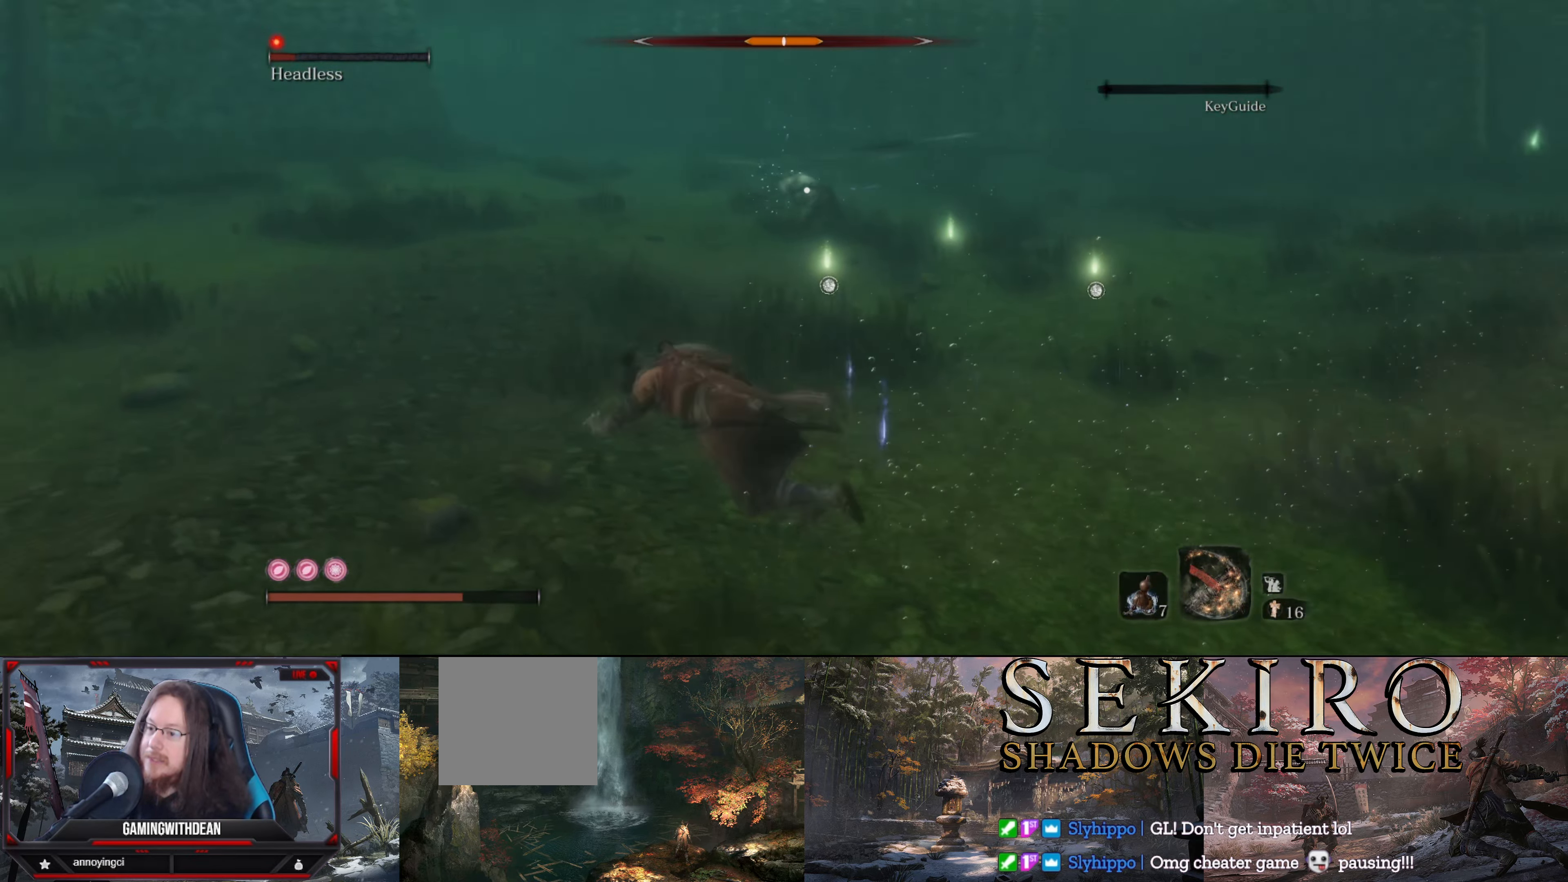
{"buttons": [], "left_stick": "left", "right_stick": "center", "events": []}
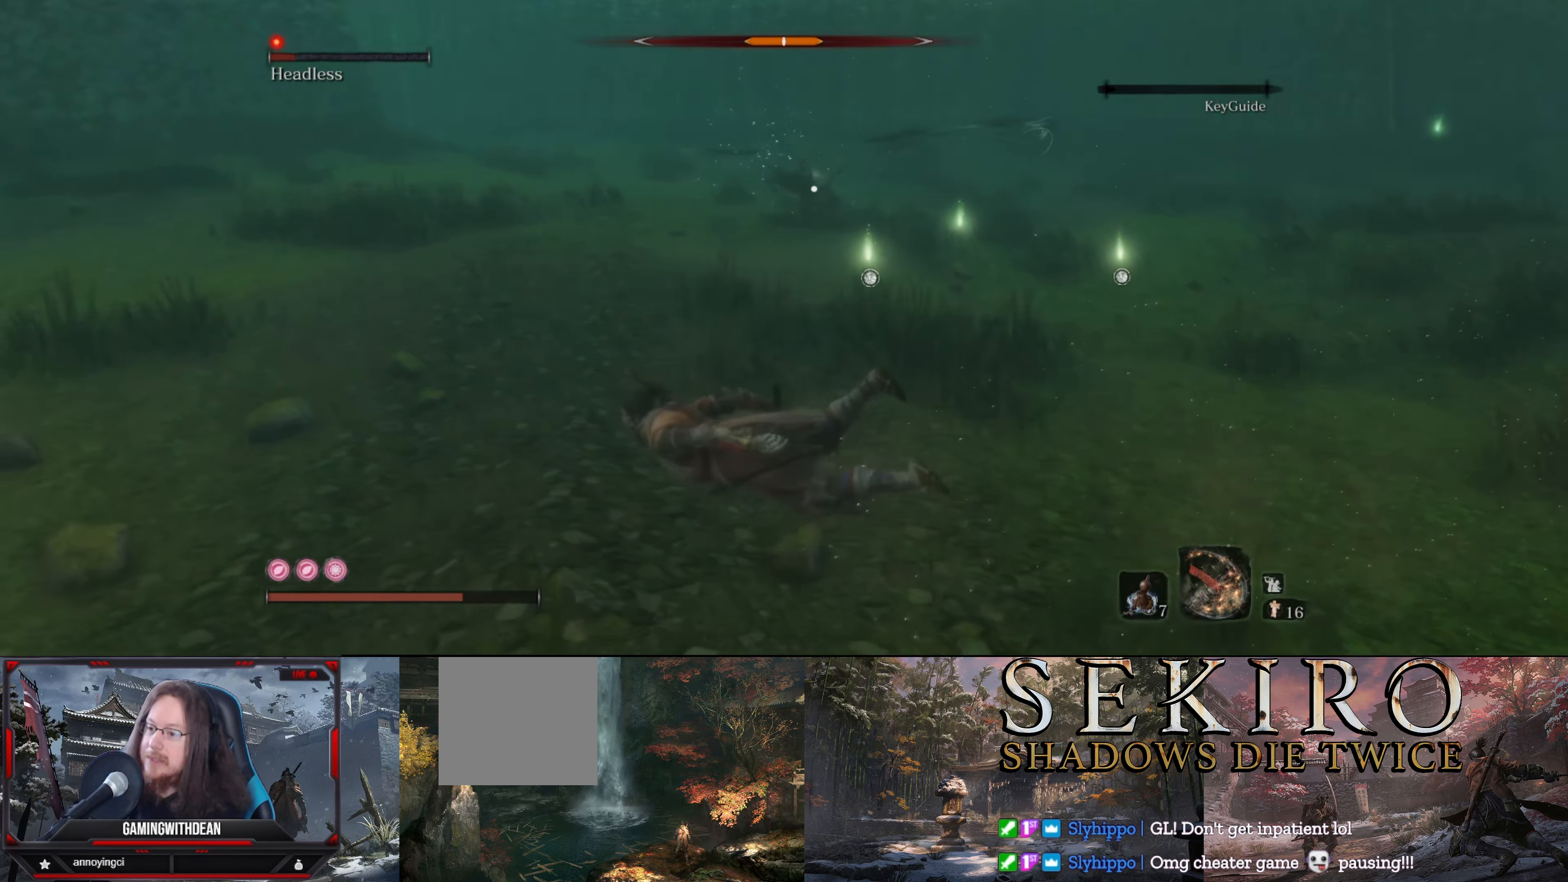
{"buttons": [], "left_stick": "left", "right_stick": "center", "events": [[83, "B", "down"], [217, "B", "up"]]}
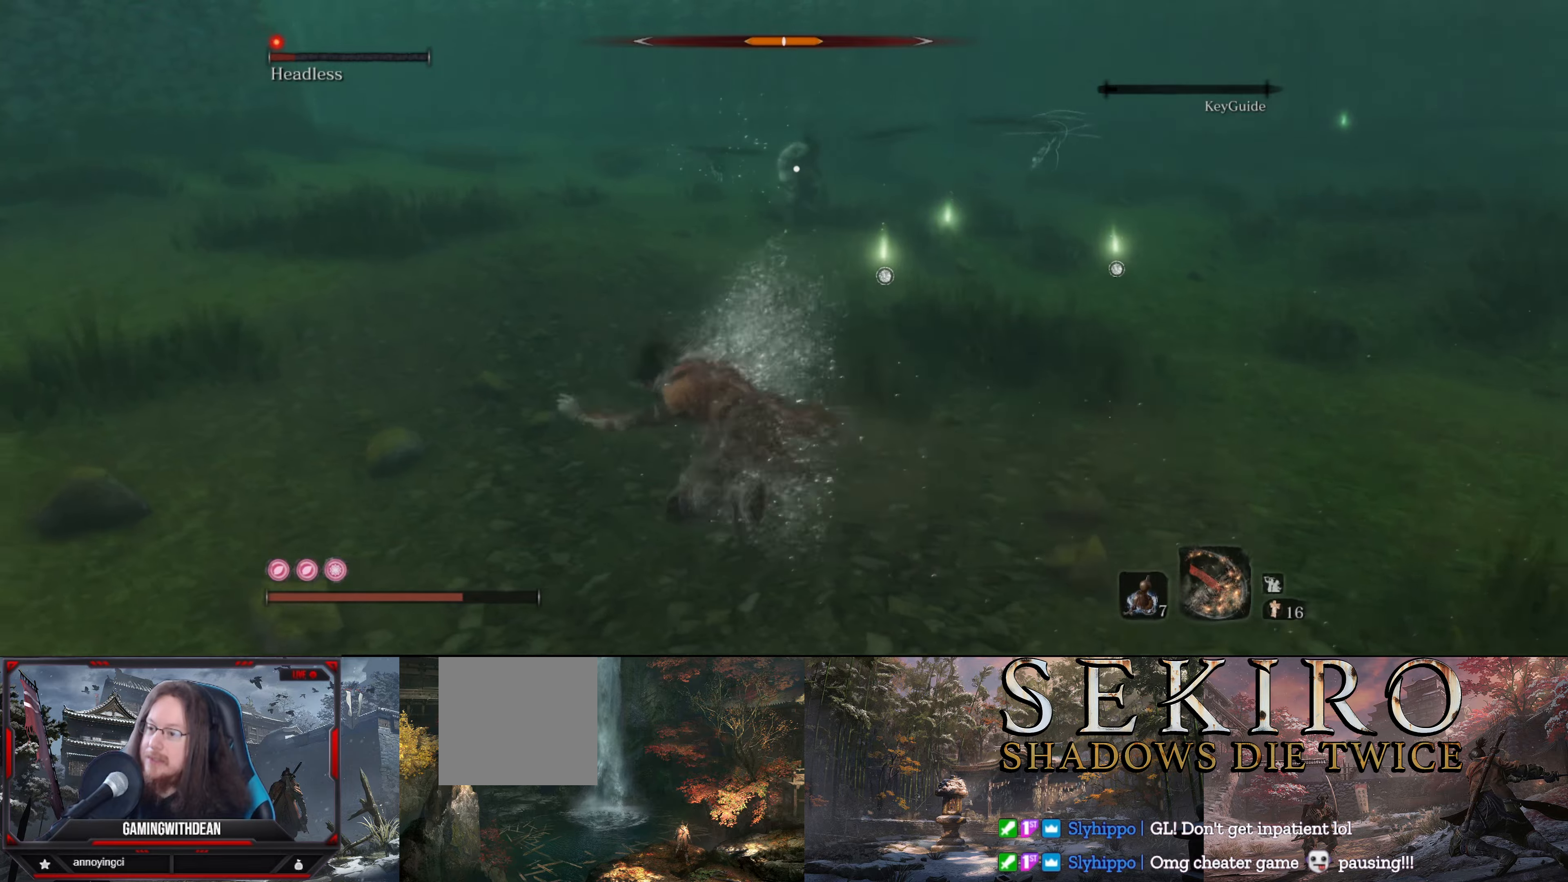
{"buttons": [], "left_stick": "up-left", "right_stick": "center", "events": [[234, "left_stick", "up-left"]]}
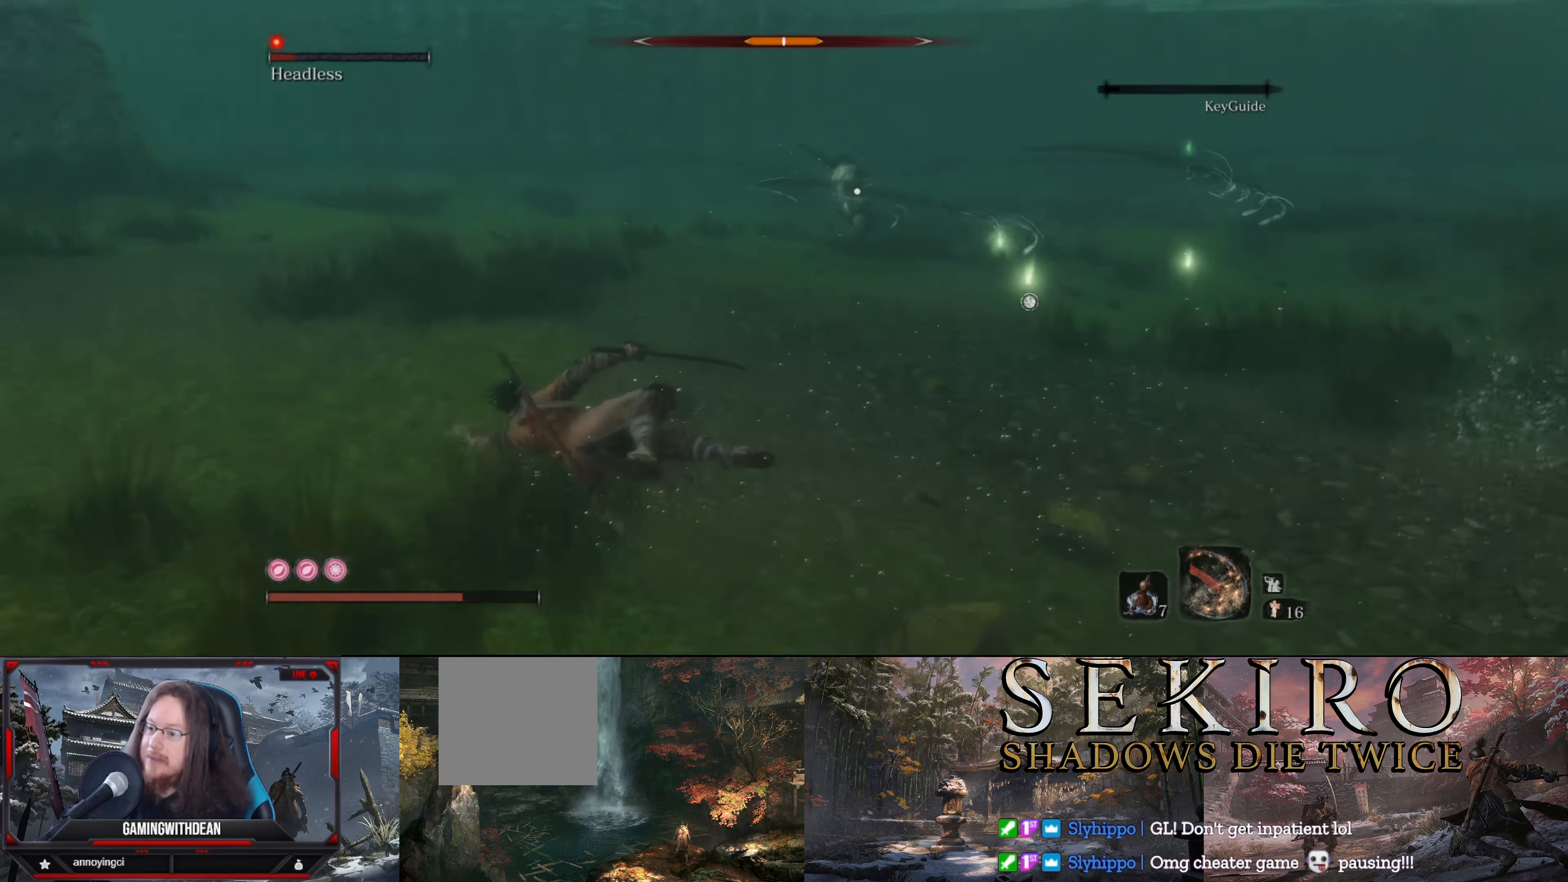
{"buttons": [], "left_stick": "up-left", "right_stick": "center", "events": []}
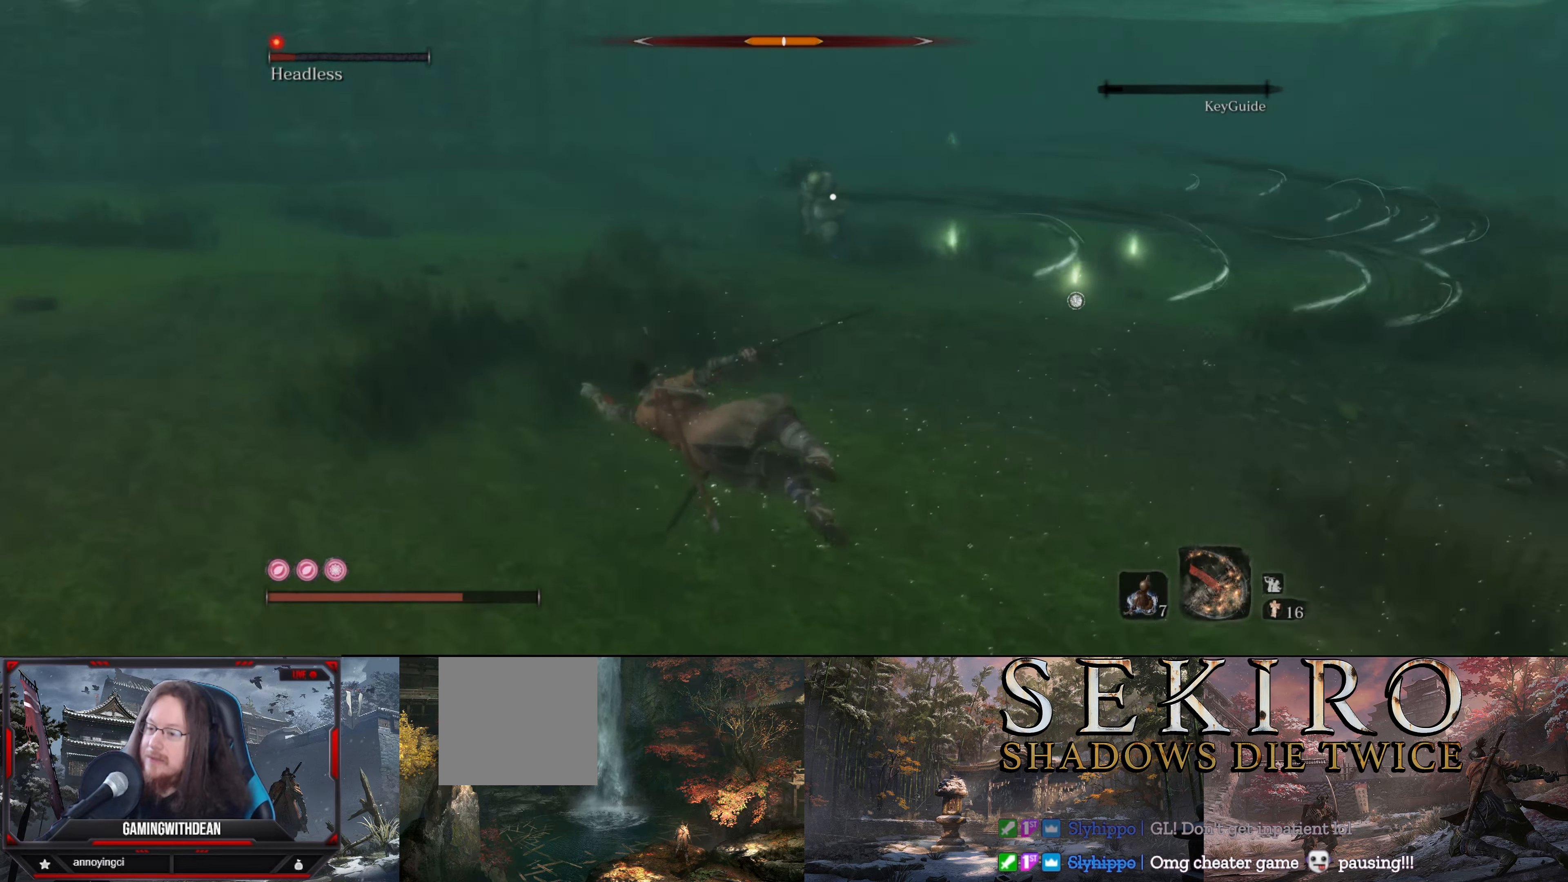
{"buttons": [], "left_stick": "up-left", "right_stick": "center", "events": [[350, "B", "down"], [450, "B", "up"]]}
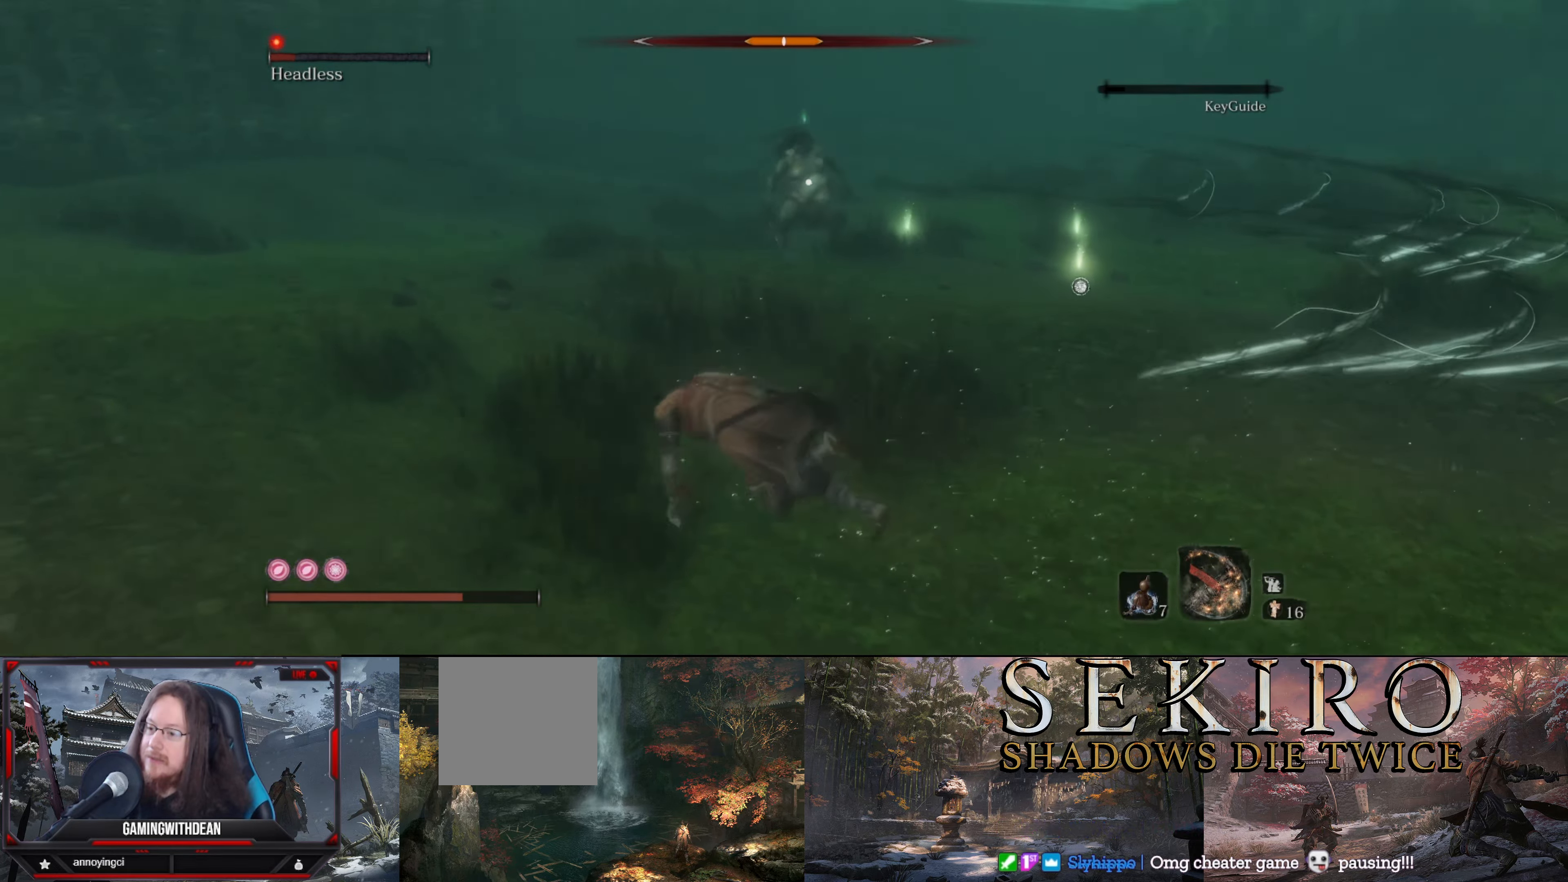
{"buttons": [], "left_stick": "up-left", "right_stick": "center", "events": []}
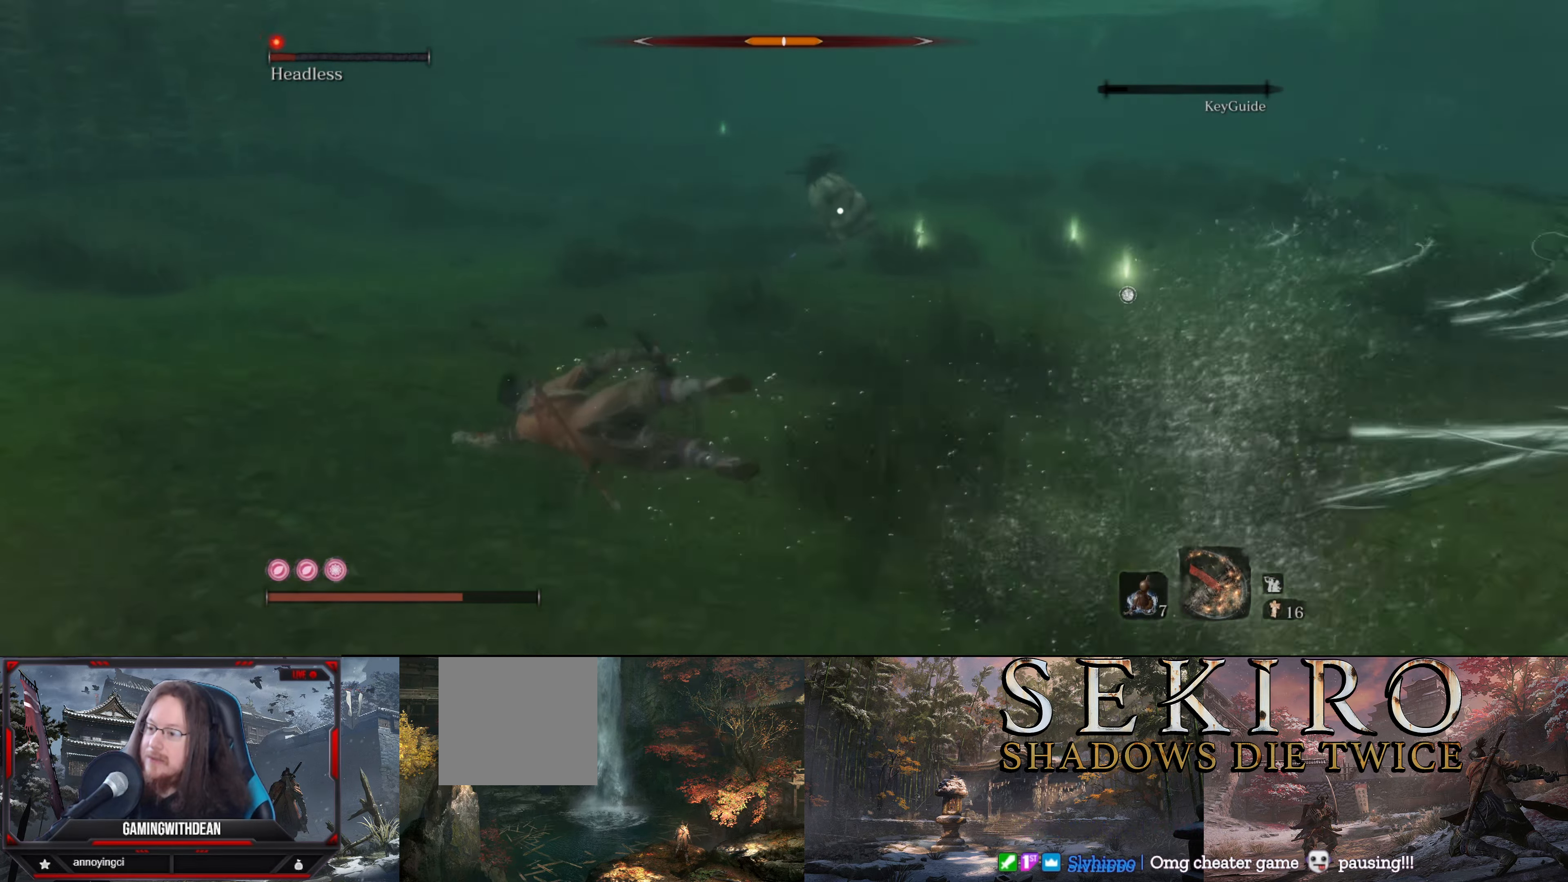
{"buttons": [], "left_stick": "left", "right_stick": "center", "events": [[434, "left_stick", "left"]]}
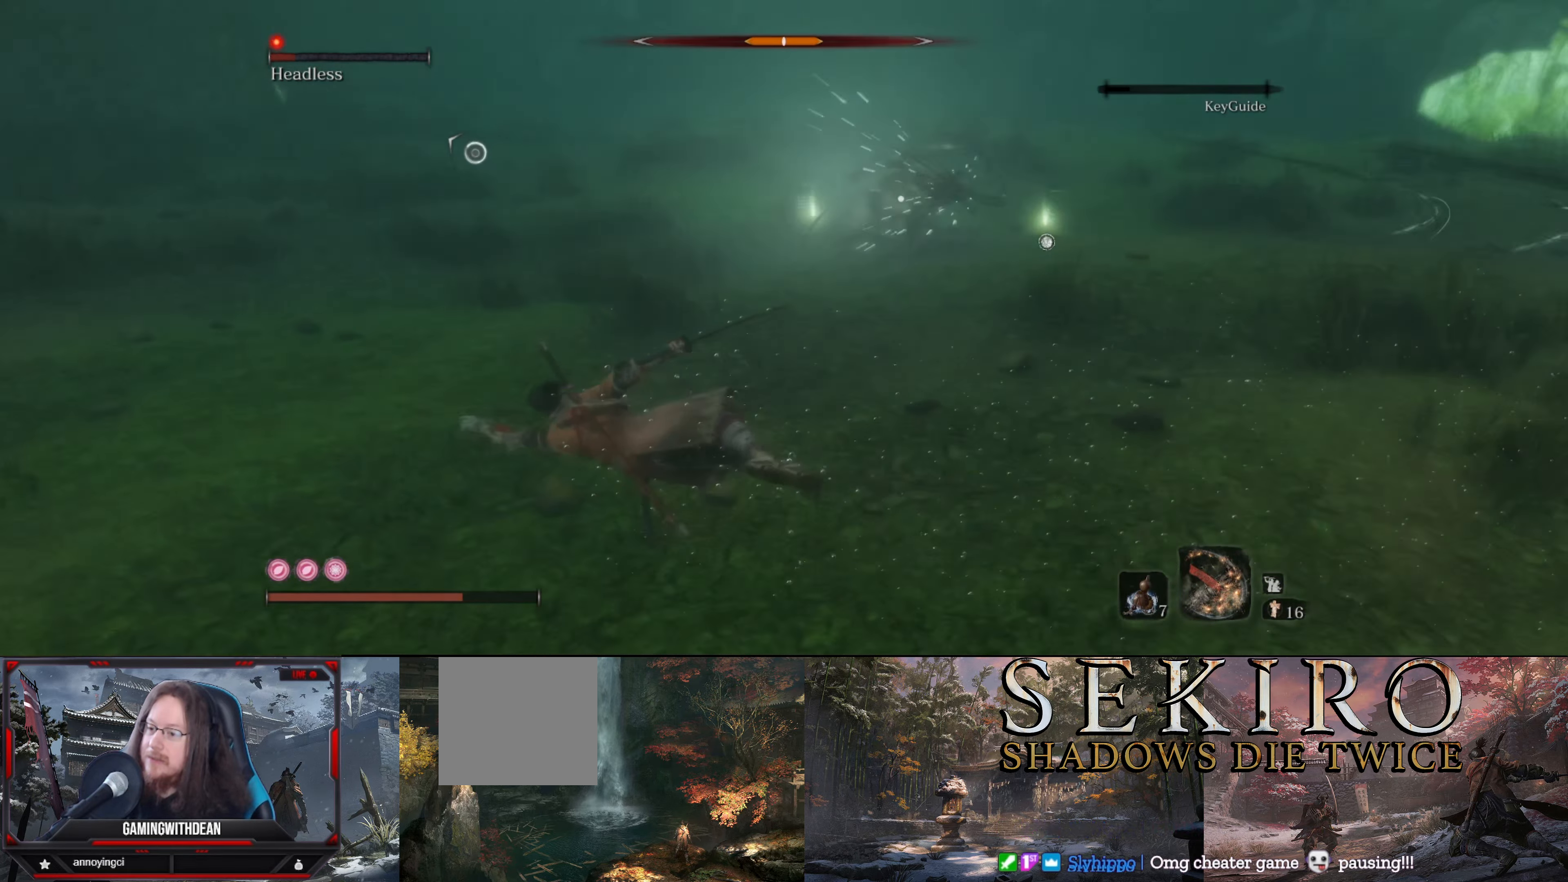
{"buttons": [], "left_stick": "left", "right_stick": "center", "events": [[34, "B", "down"], [150, "B", "up"]]}
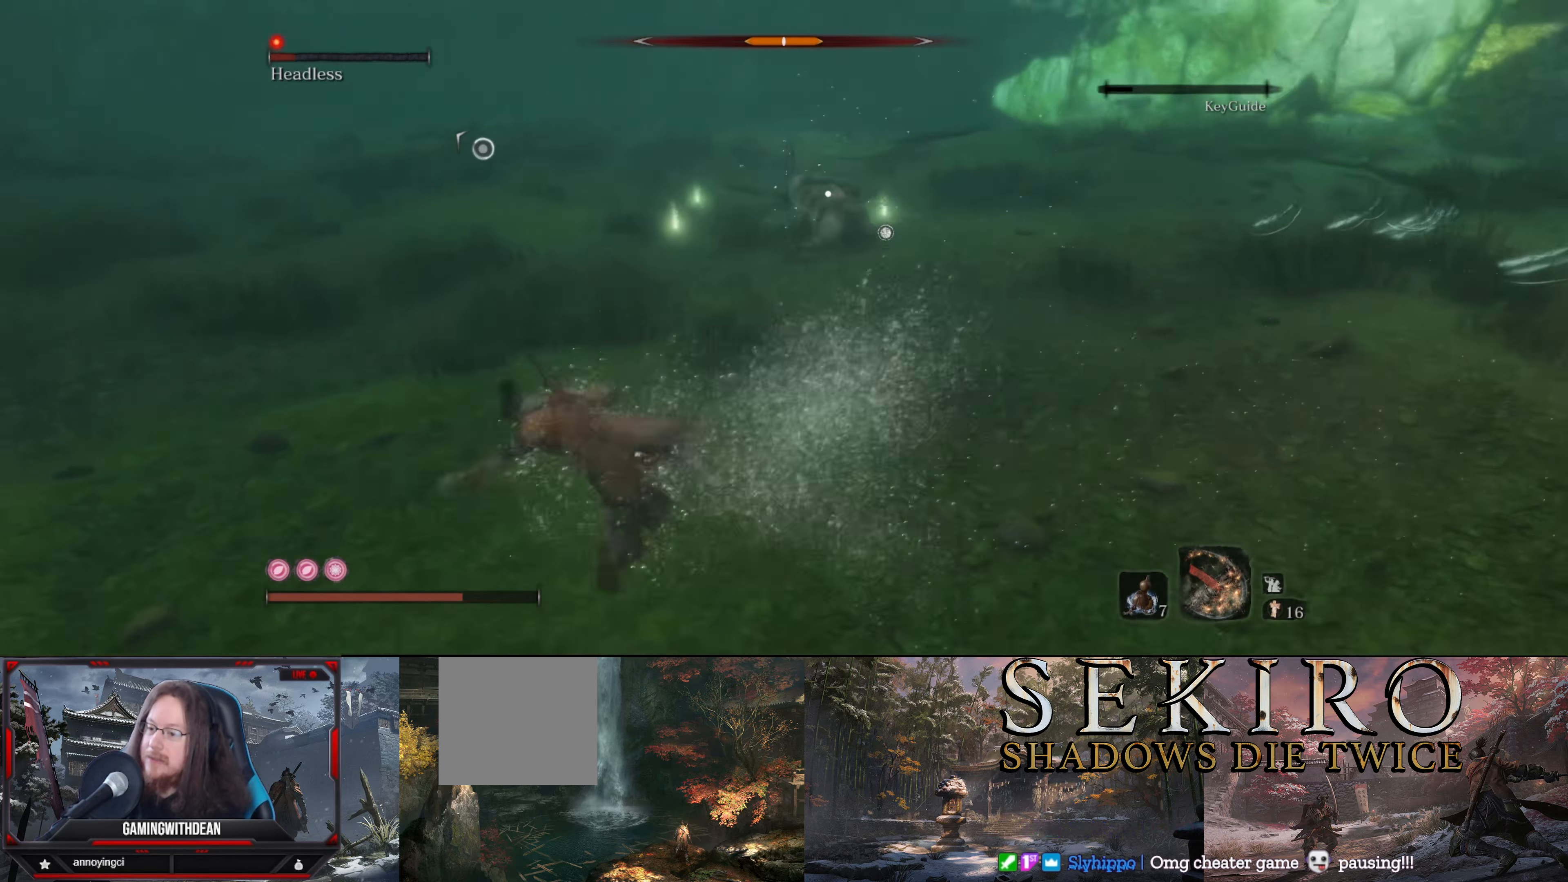
{"buttons": [], "left_stick": "left", "right_stick": "center", "events": []}
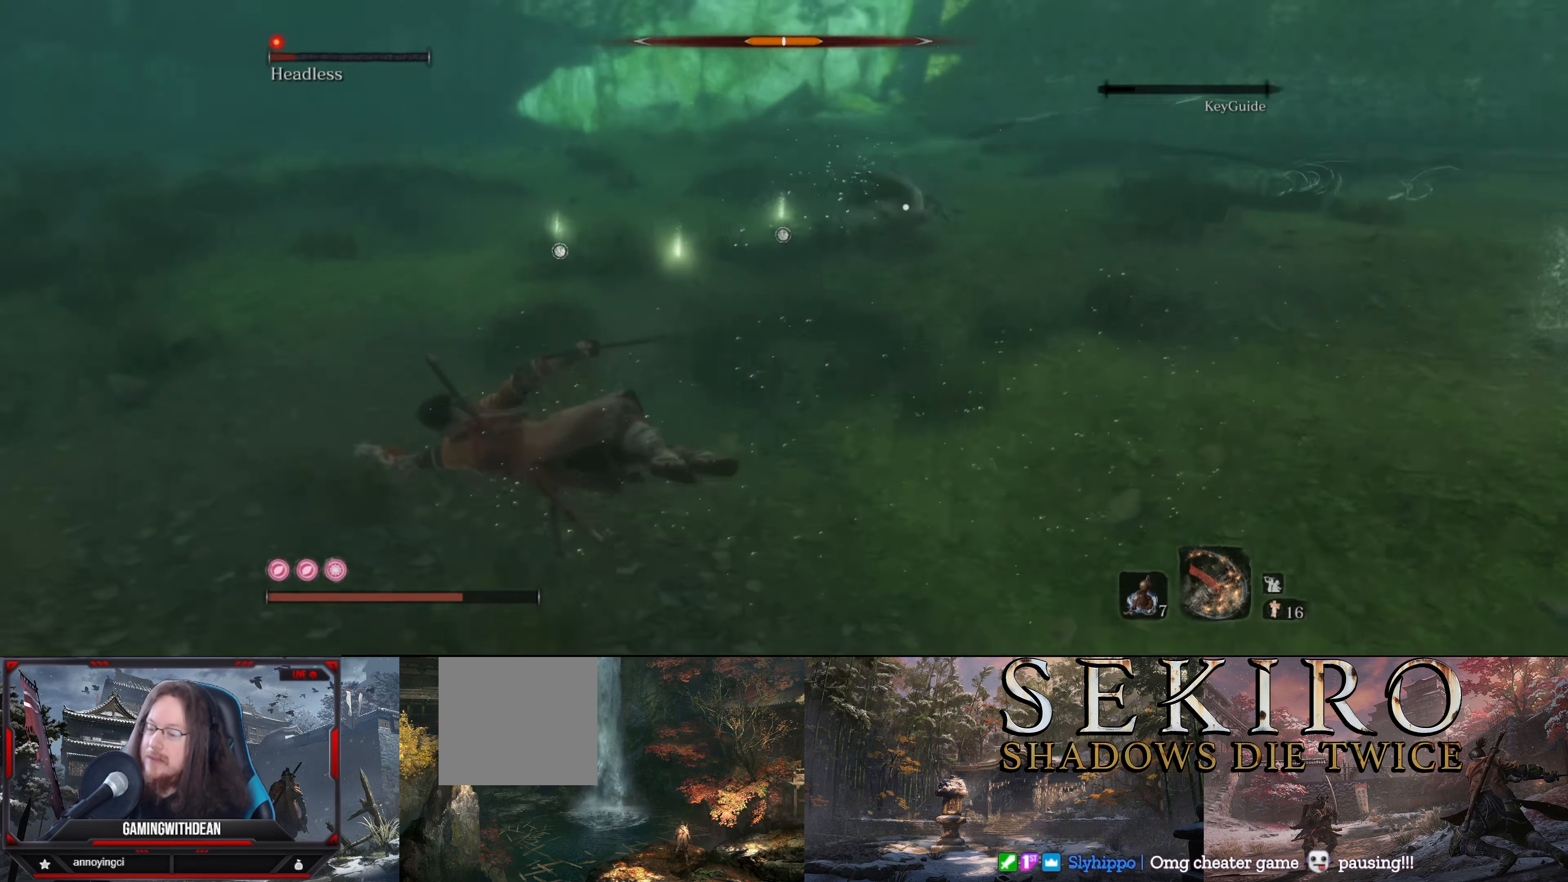
{"buttons": [], "left_stick": "left", "right_stick": "center", "events": []}
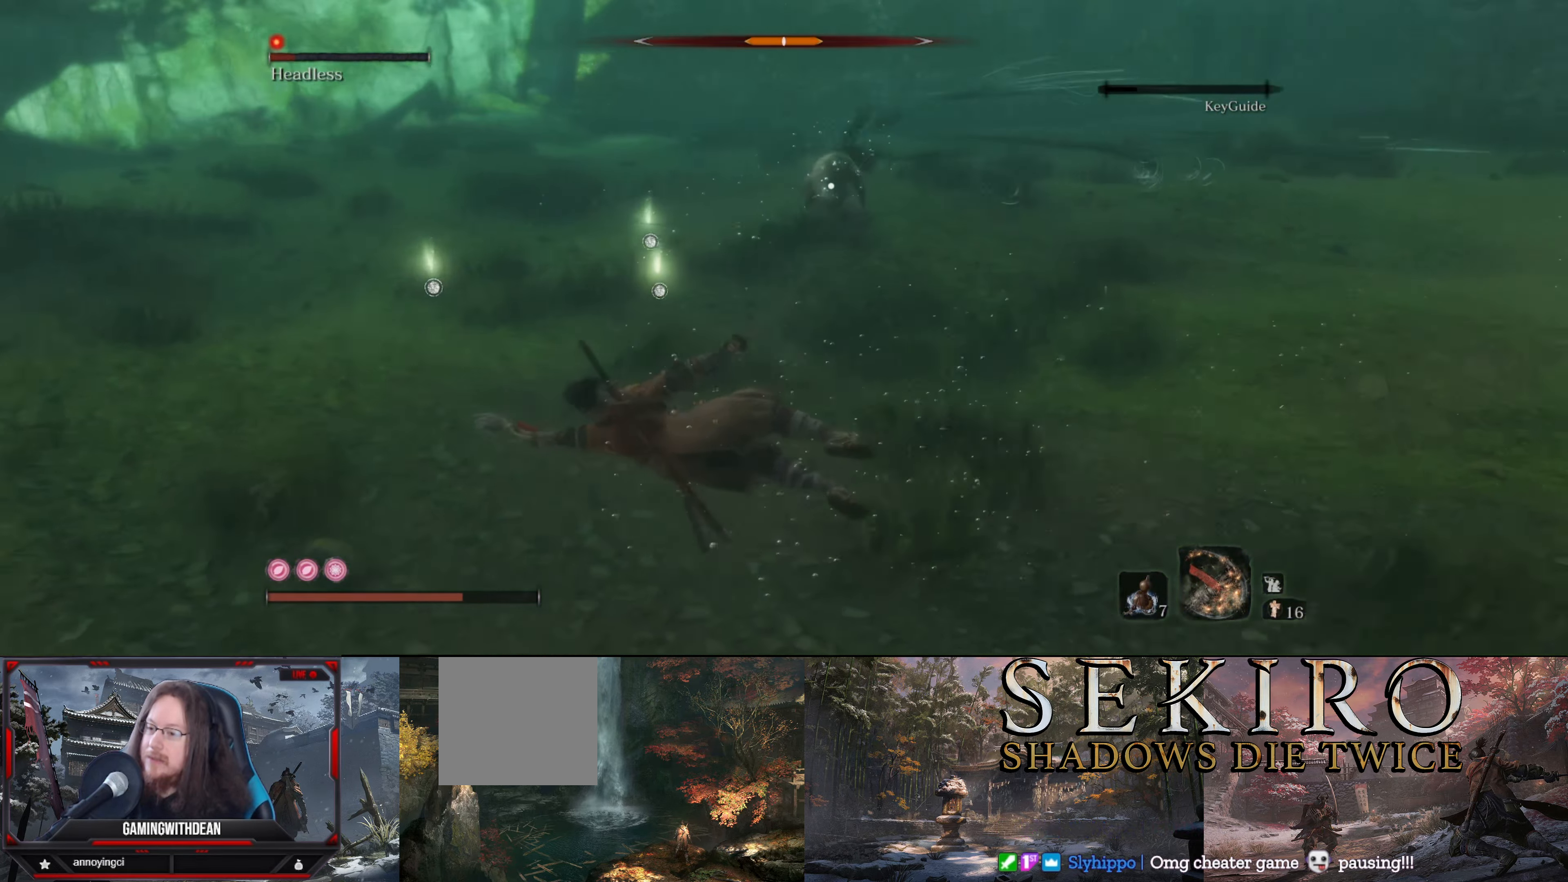
{"buttons": [], "left_stick": "left", "right_stick": "center", "events": []}
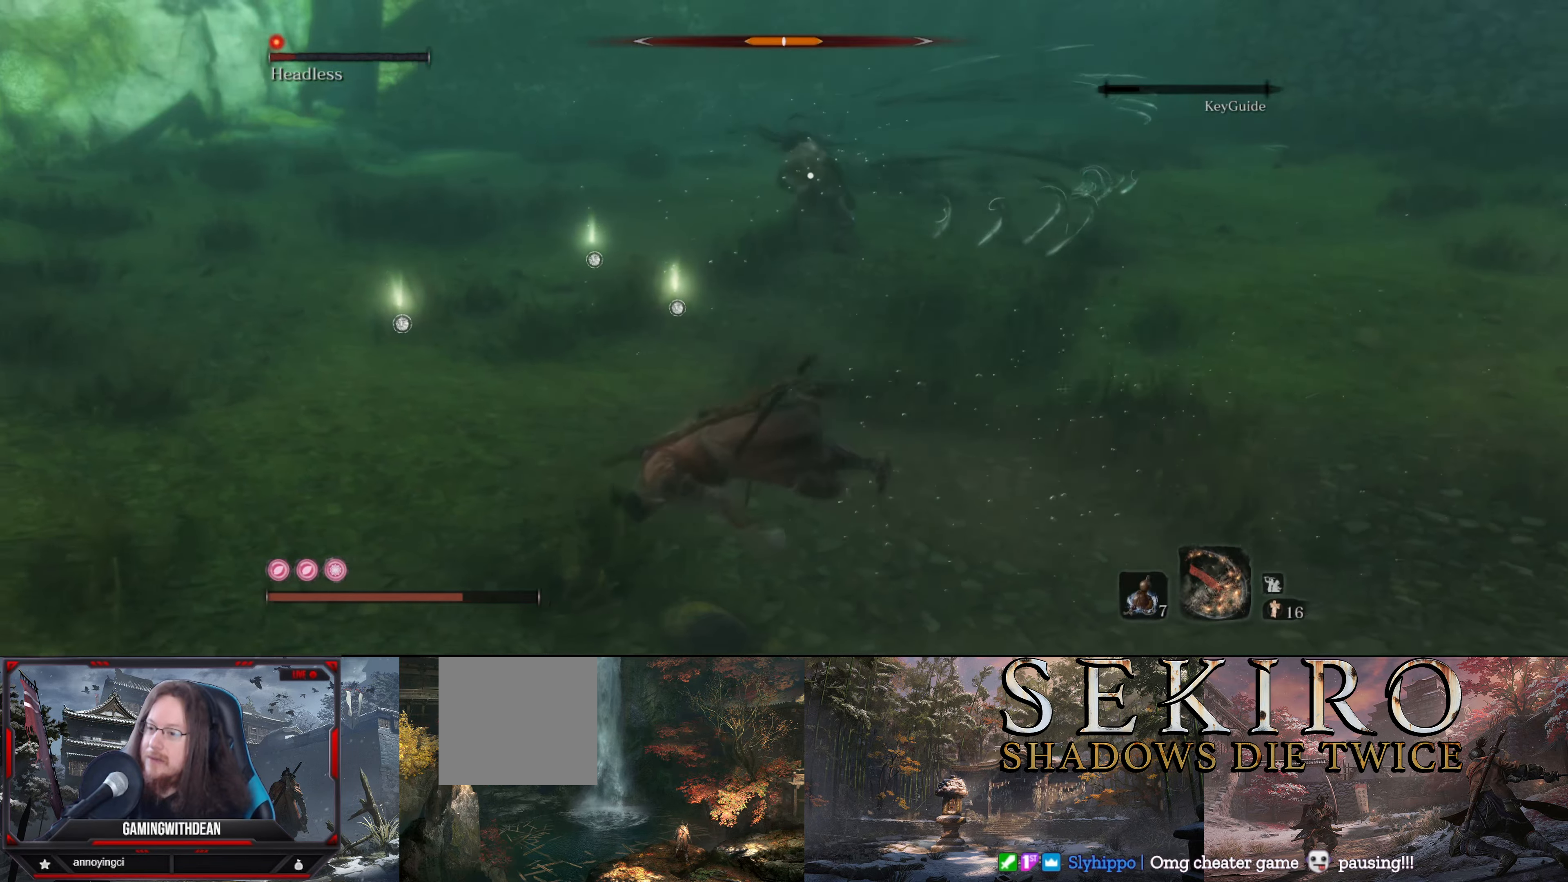
{"buttons": [], "left_stick": "left", "right_stick": "center", "events": [[166, "B", "down"], [316, "B", "up"]]}
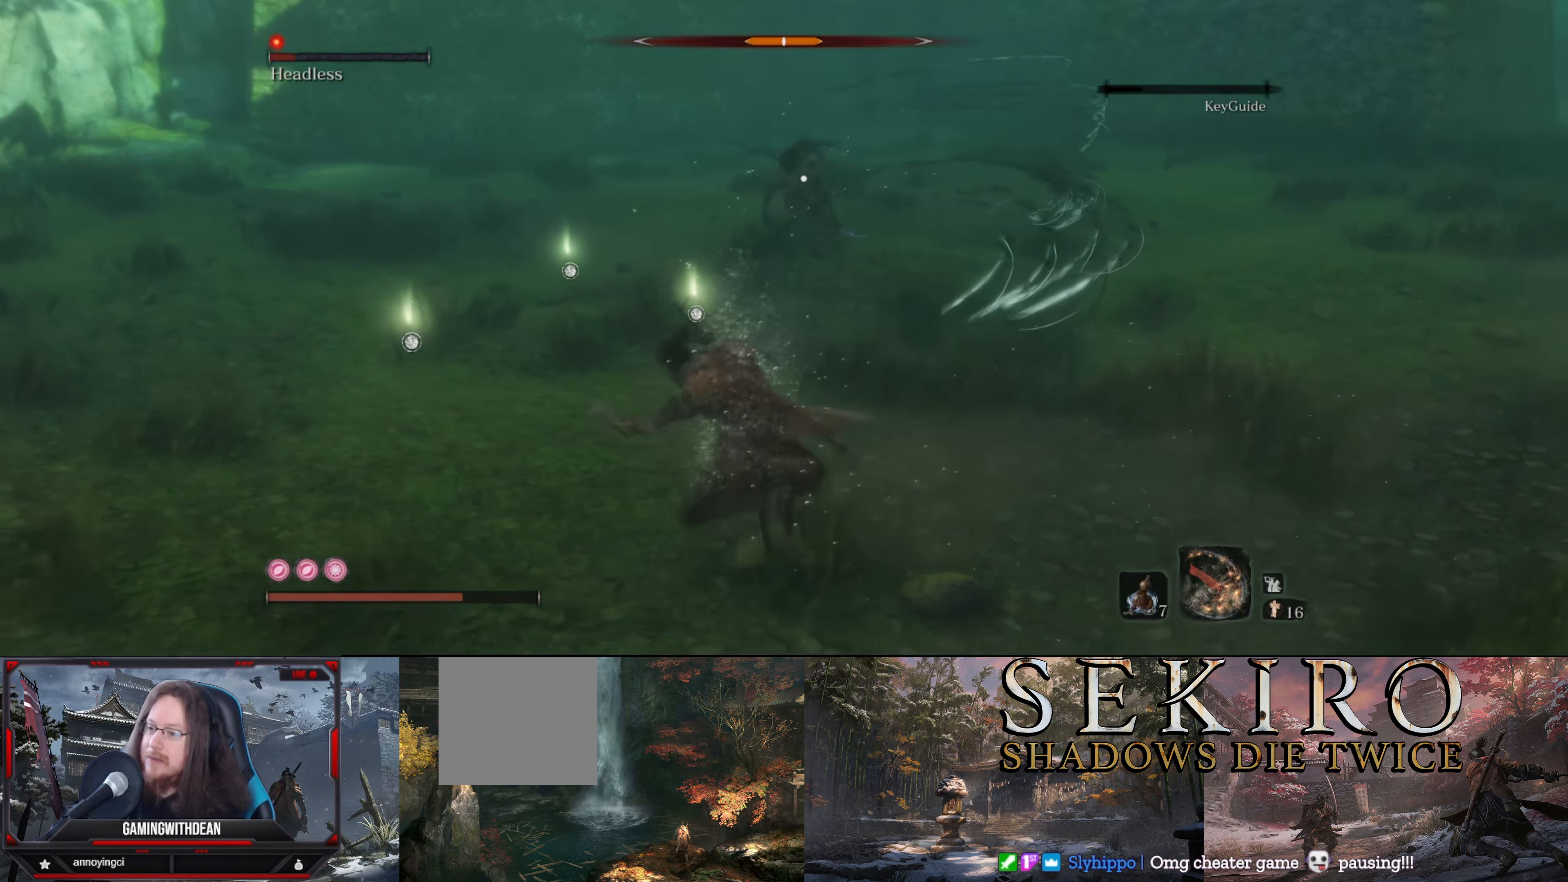
{"buttons": [], "left_stick": "left", "right_stick": "center", "events": []}
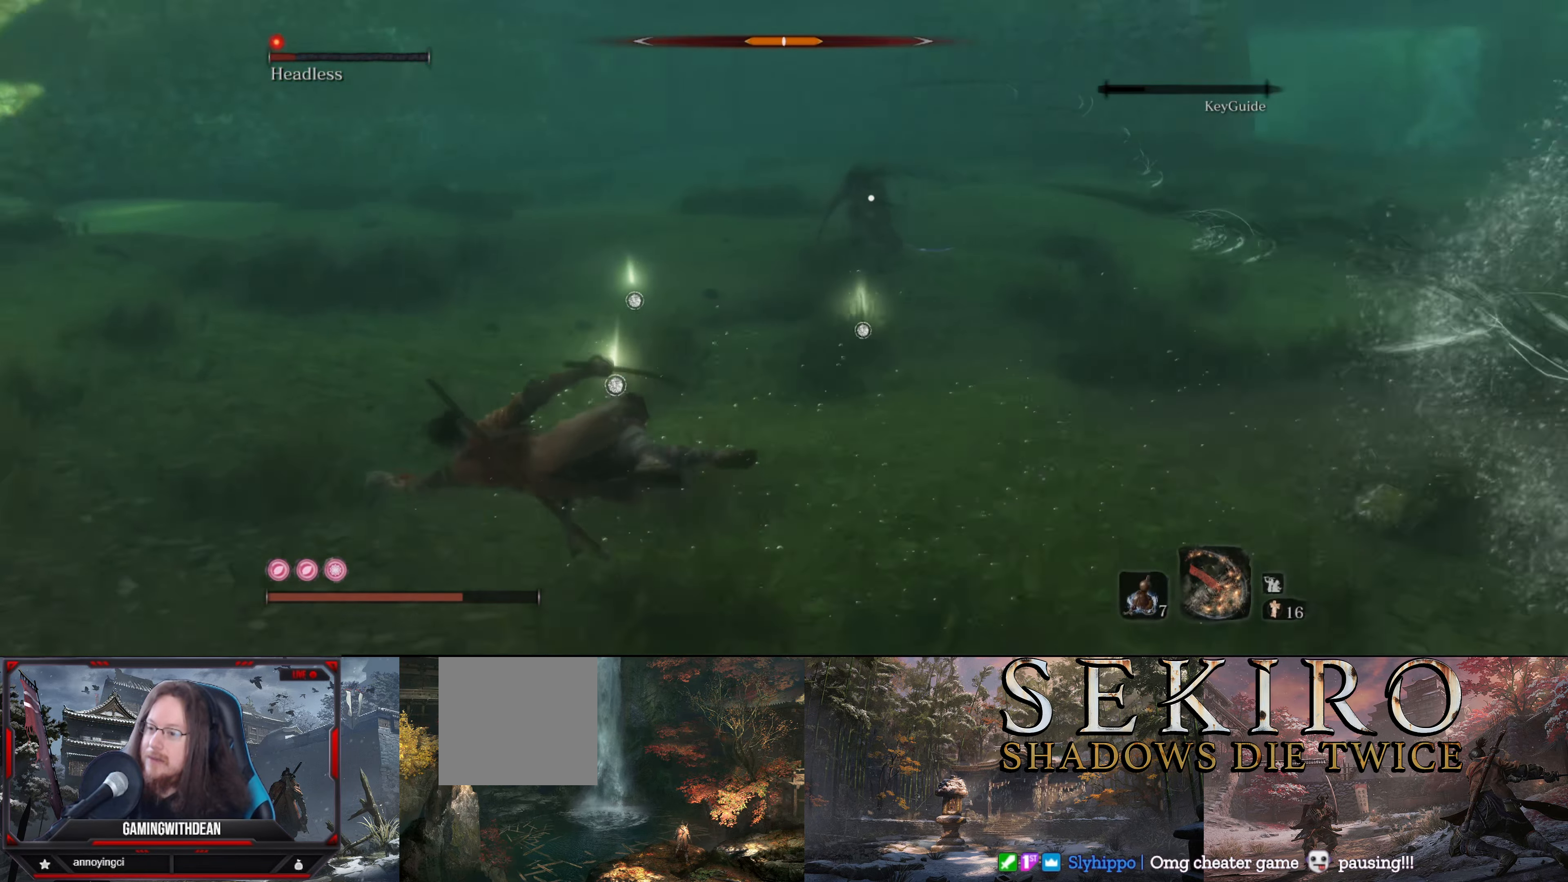
{"buttons": [], "left_stick": "left", "right_stick": "center", "events": []}
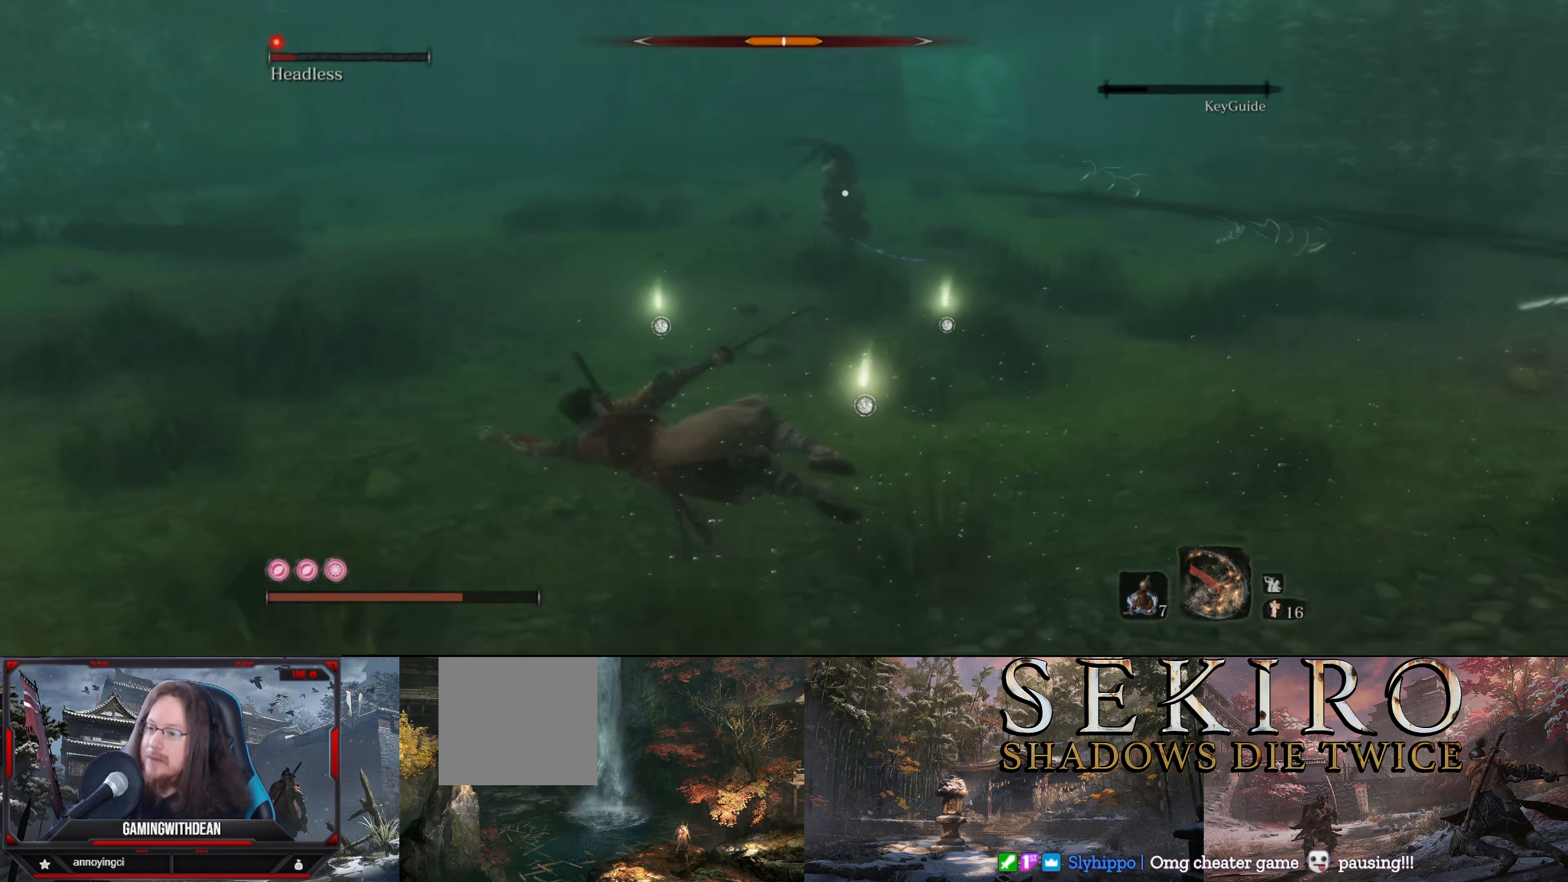
{"buttons": [], "left_stick": "left", "right_stick": "center", "events": []}
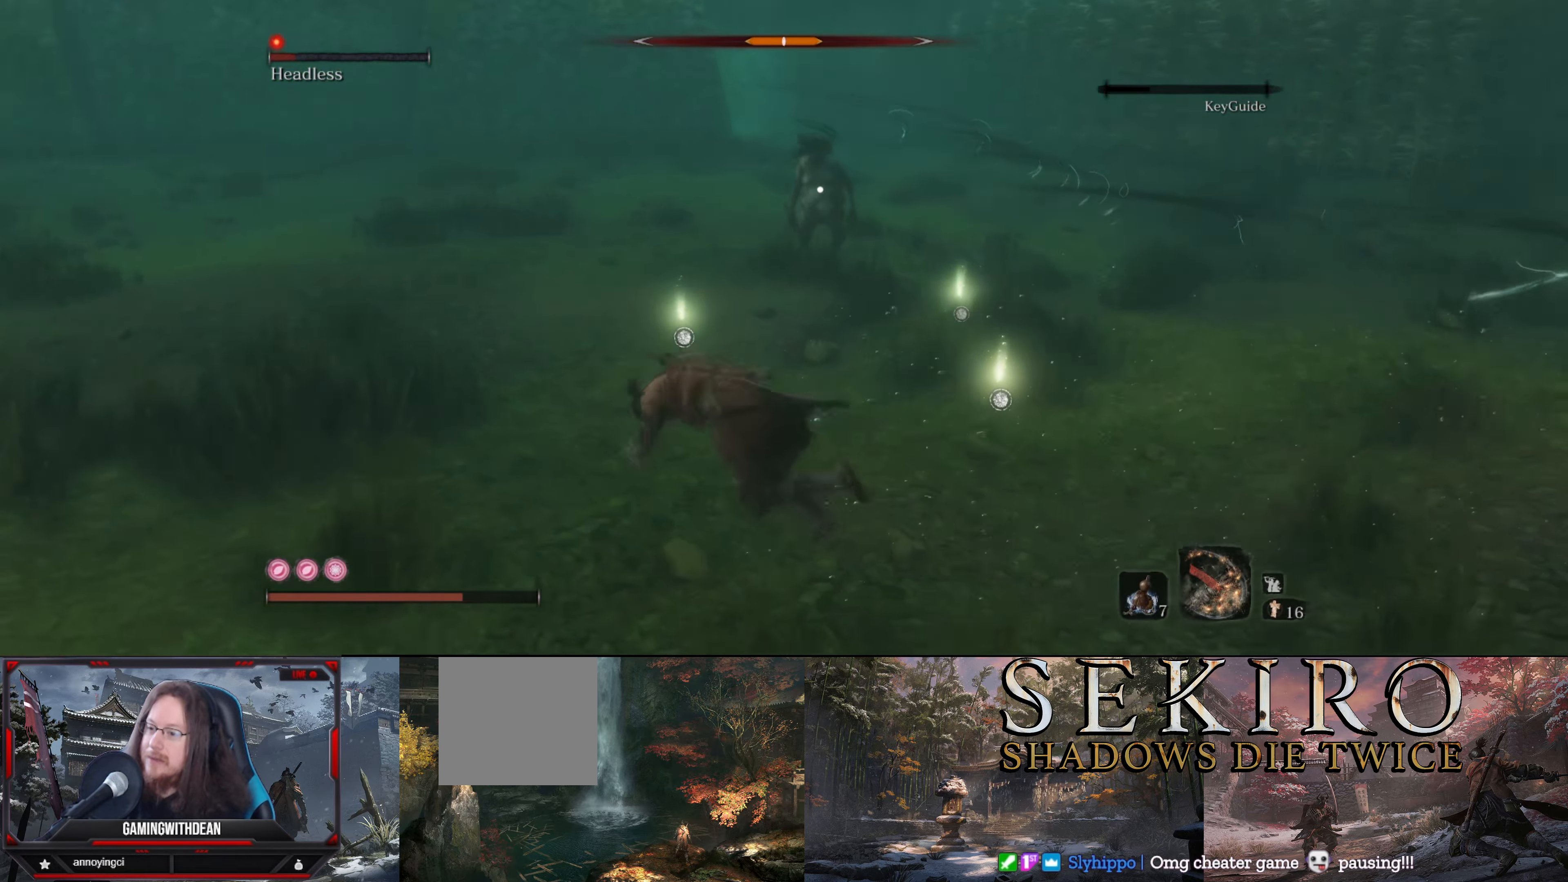
{"buttons": [], "left_stick": "left", "right_stick": "center", "events": [[333, "B", "down"], [466, "B", "up"]]}
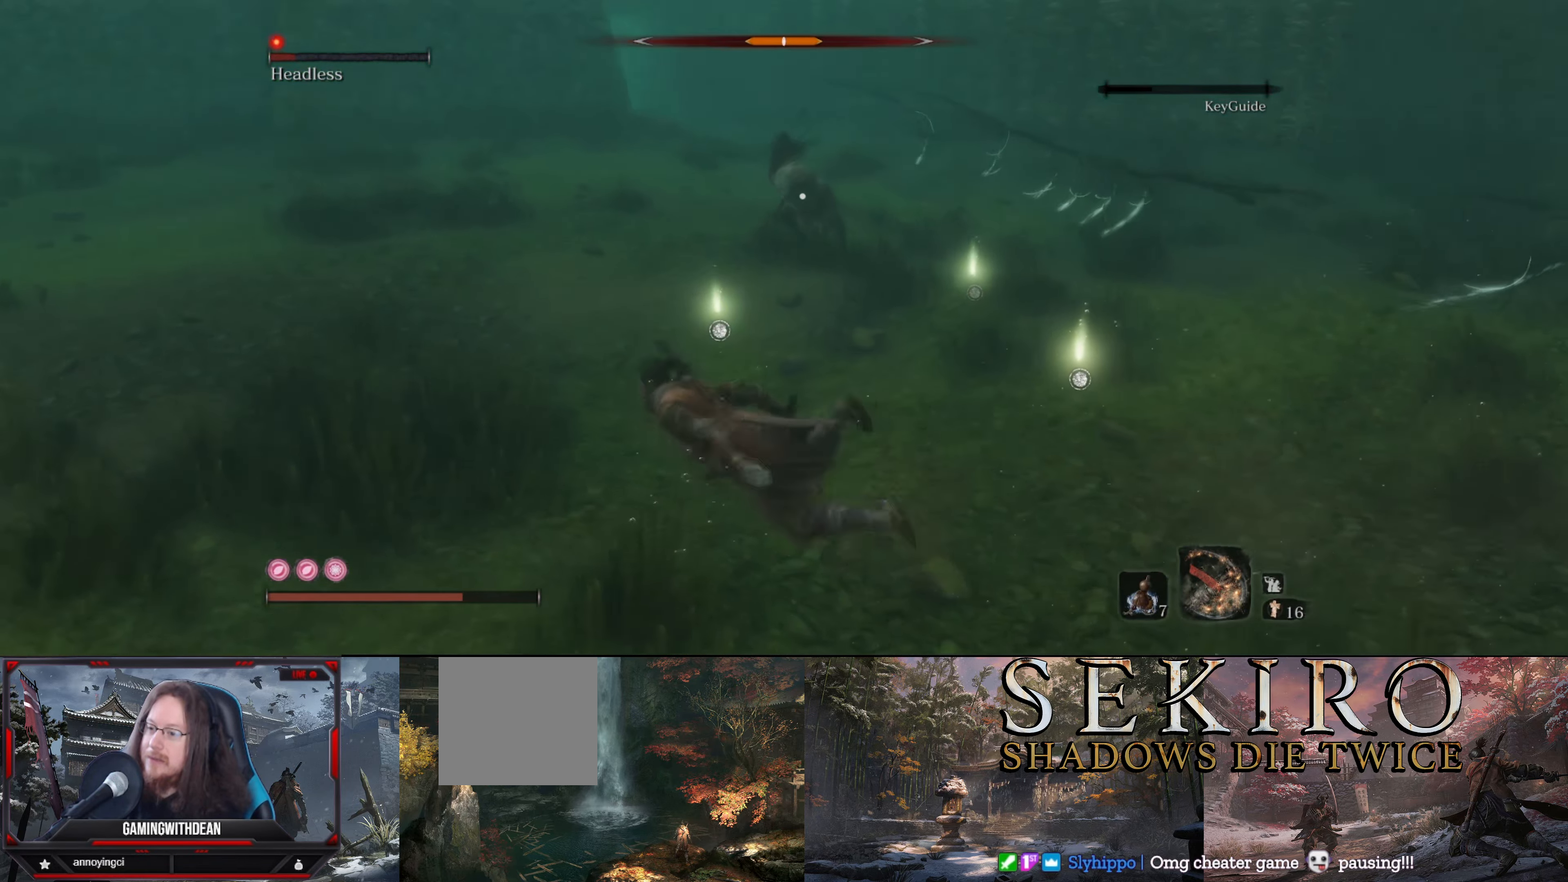
{"buttons": [], "left_stick": "left", "right_stick": "center", "events": []}
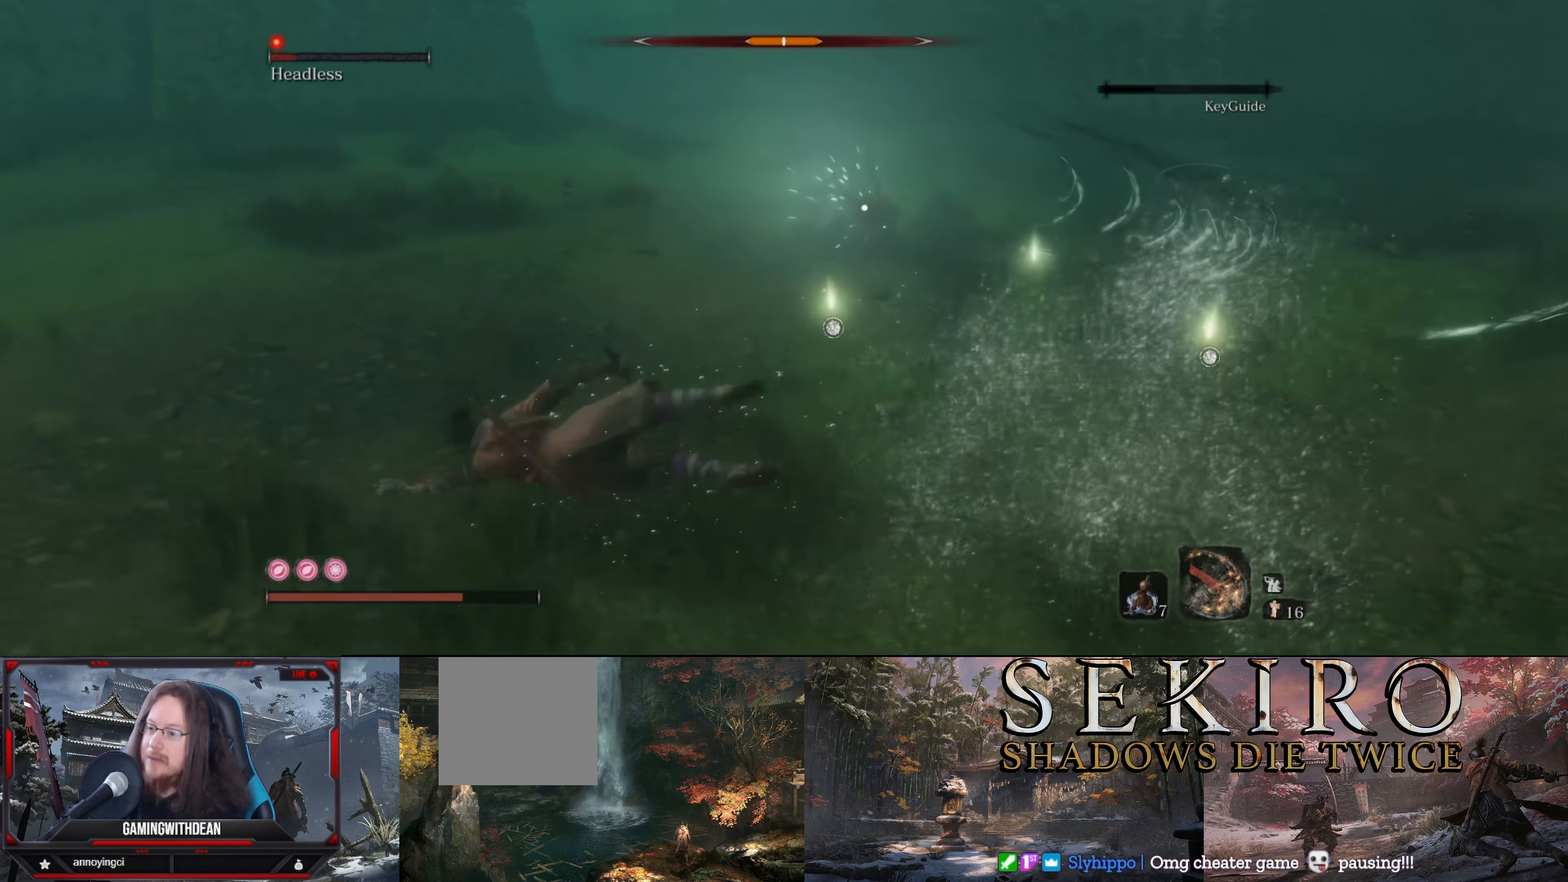
{"buttons": [], "left_stick": "left", "right_stick": "center", "events": []}